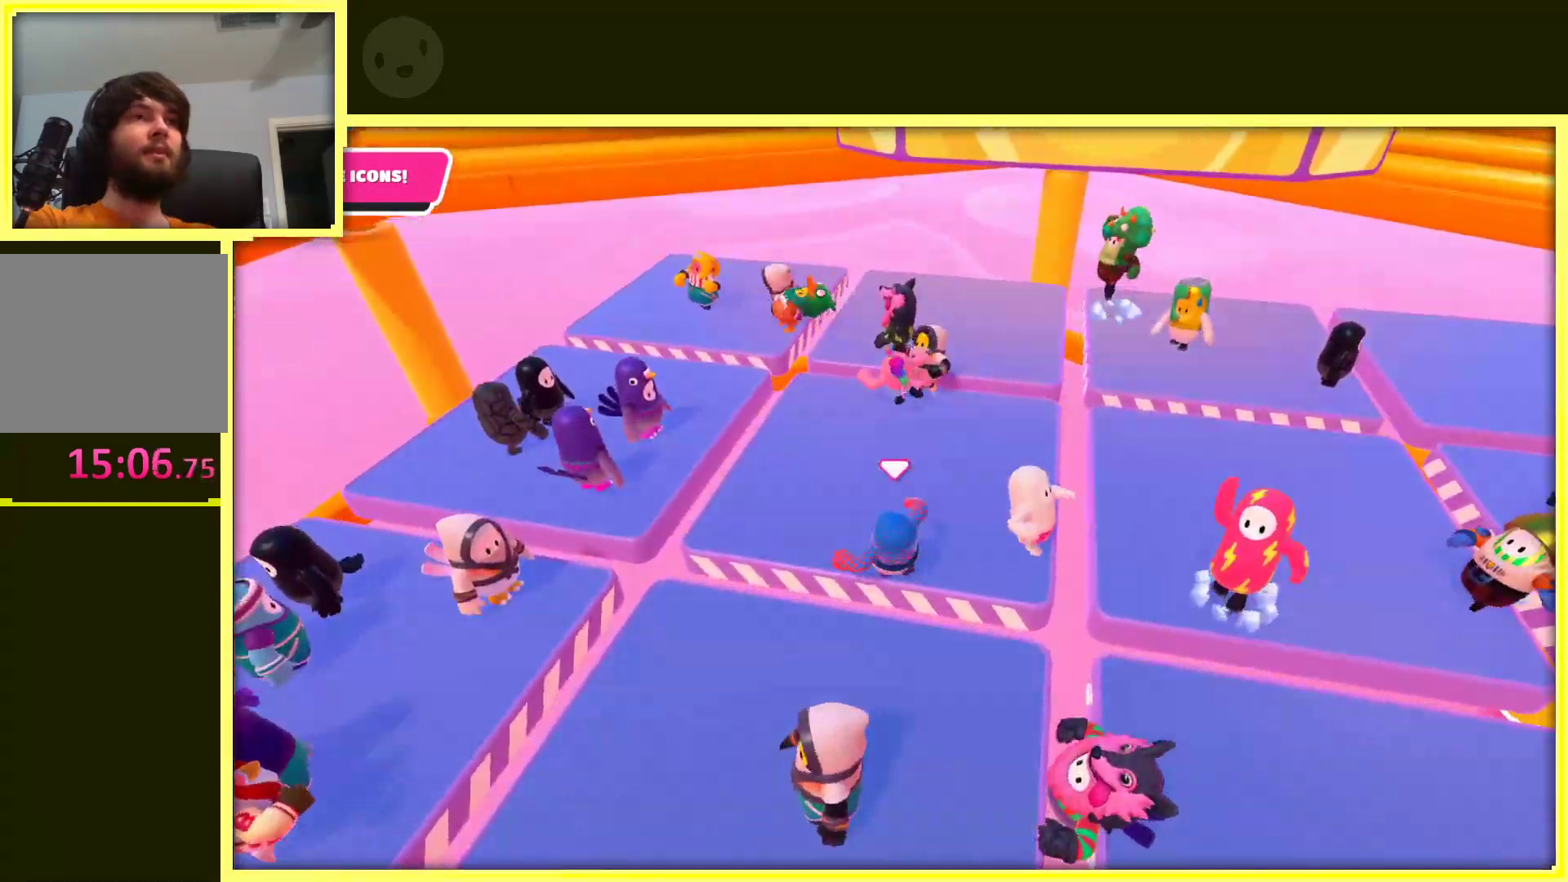
Gameplay with a controller (Xbox layout); each line is a JSON object with the inputs held at the frame after it. "events" lists button and stick changes between this image and that frame as [ms after this image, input, new state], when the widget could be followed in between. Not read: L3 R3.
{"buttons": [], "left_stick": "left", "right_stick": "up-right", "events": [[67, "left_stick", "up"], [333, "left_stick", "left"], [500, "right_stick", "up-right"]]}
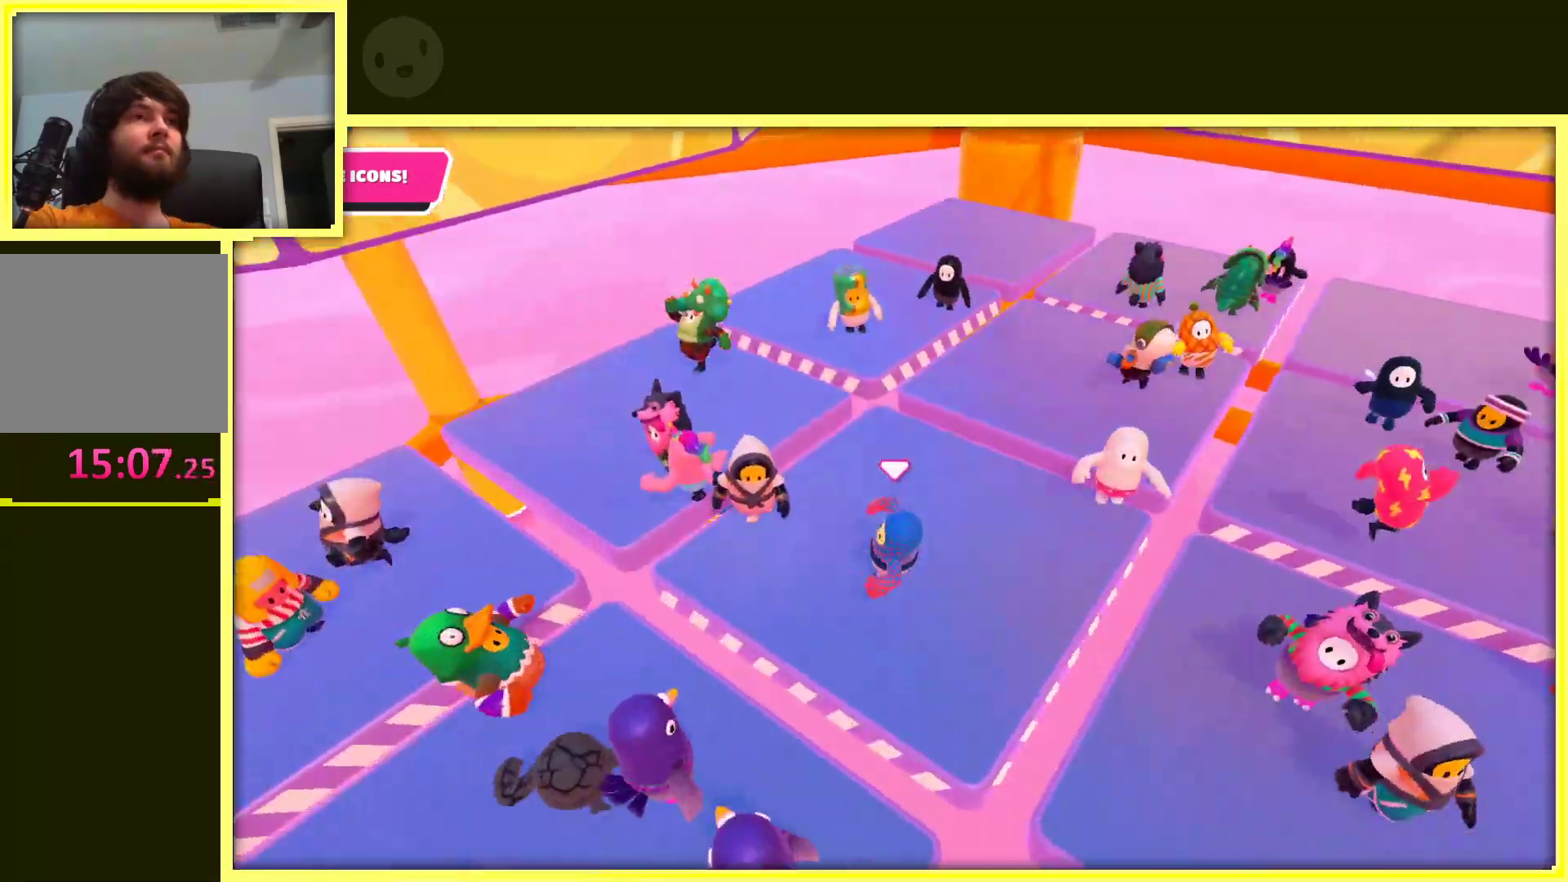
{"buttons": [], "left_stick": "up-left", "right_stick": "center", "events": [[150, "left_stick", "up-left"], [300, "left_stick", "up"], [433, "right_stick", "center"], [500, "left_stick", "up-left"]]}
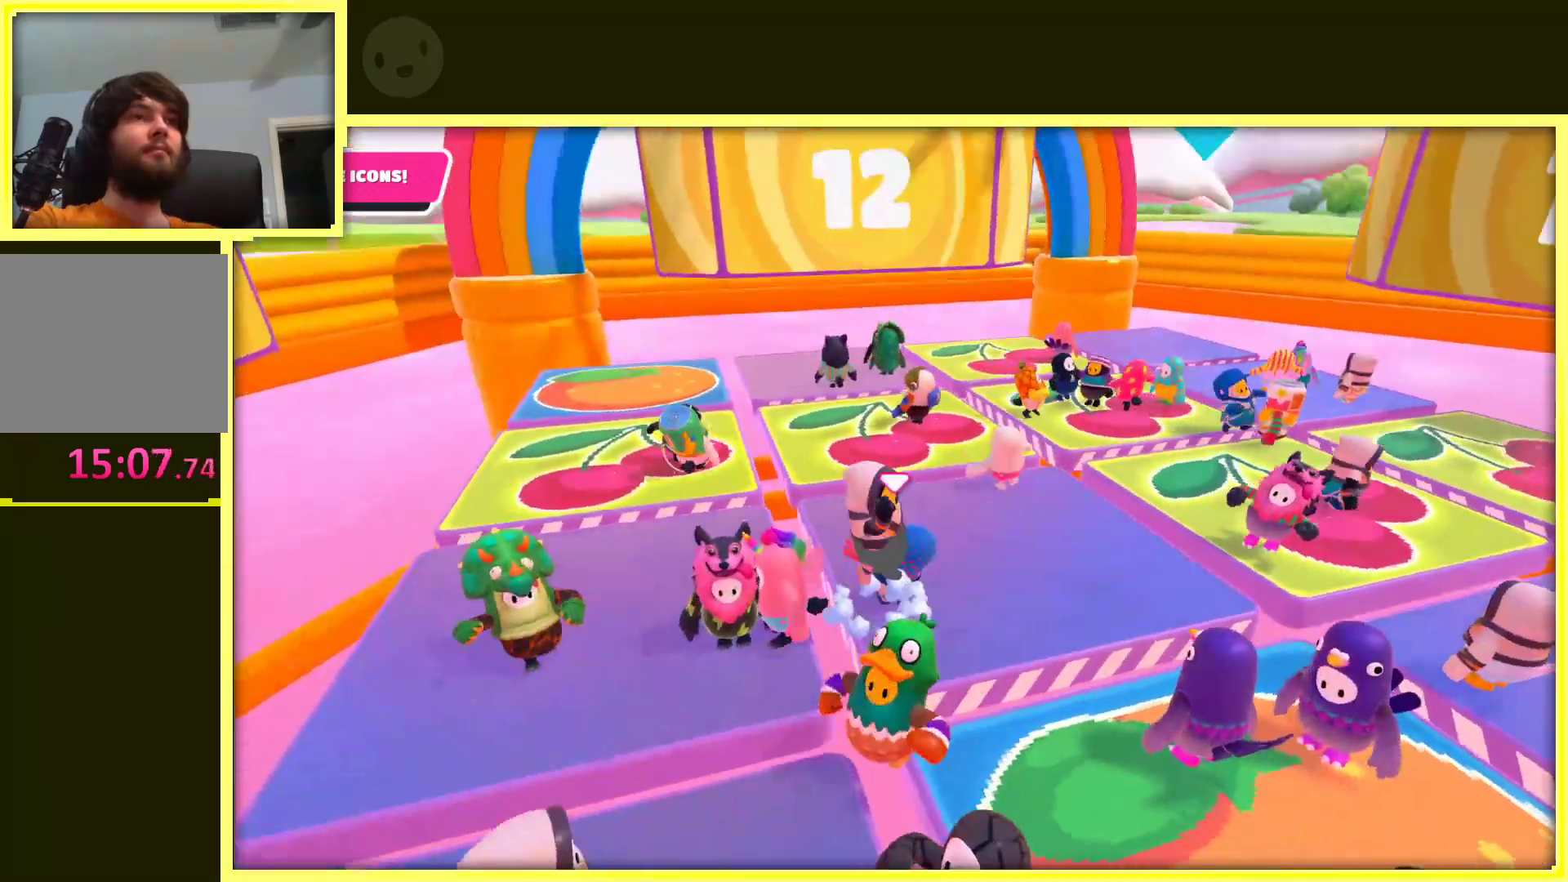
{"buttons": [], "left_stick": "up", "right_stick": "up", "events": [[33, "left_stick", "left"], [83, "left_stick", "down-left"], [200, "left_stick", "down"], [350, "left_stick", "right"], [400, "left_stick", "up-right"], [483, "right_stick", "up"], [500, "left_stick", "up"]]}
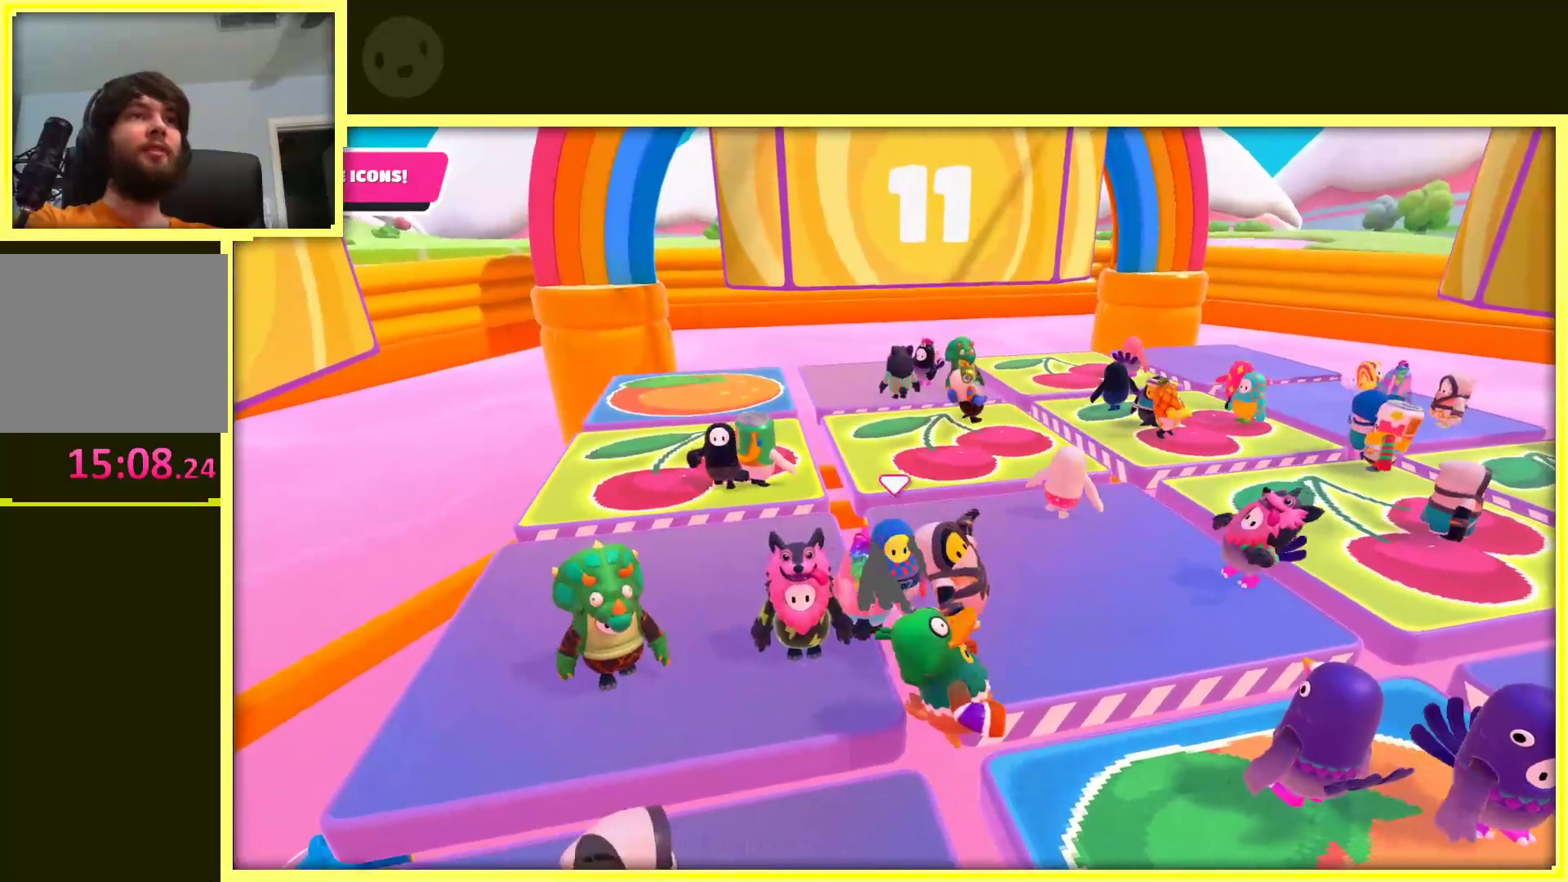
{"buttons": [], "left_stick": "down-right", "right_stick": "center", "events": [[83, "left_stick", "up-left"], [233, "right_stick", "center"], [267, "left_stick", "down-left"], [400, "left_stick", "down-right"]]}
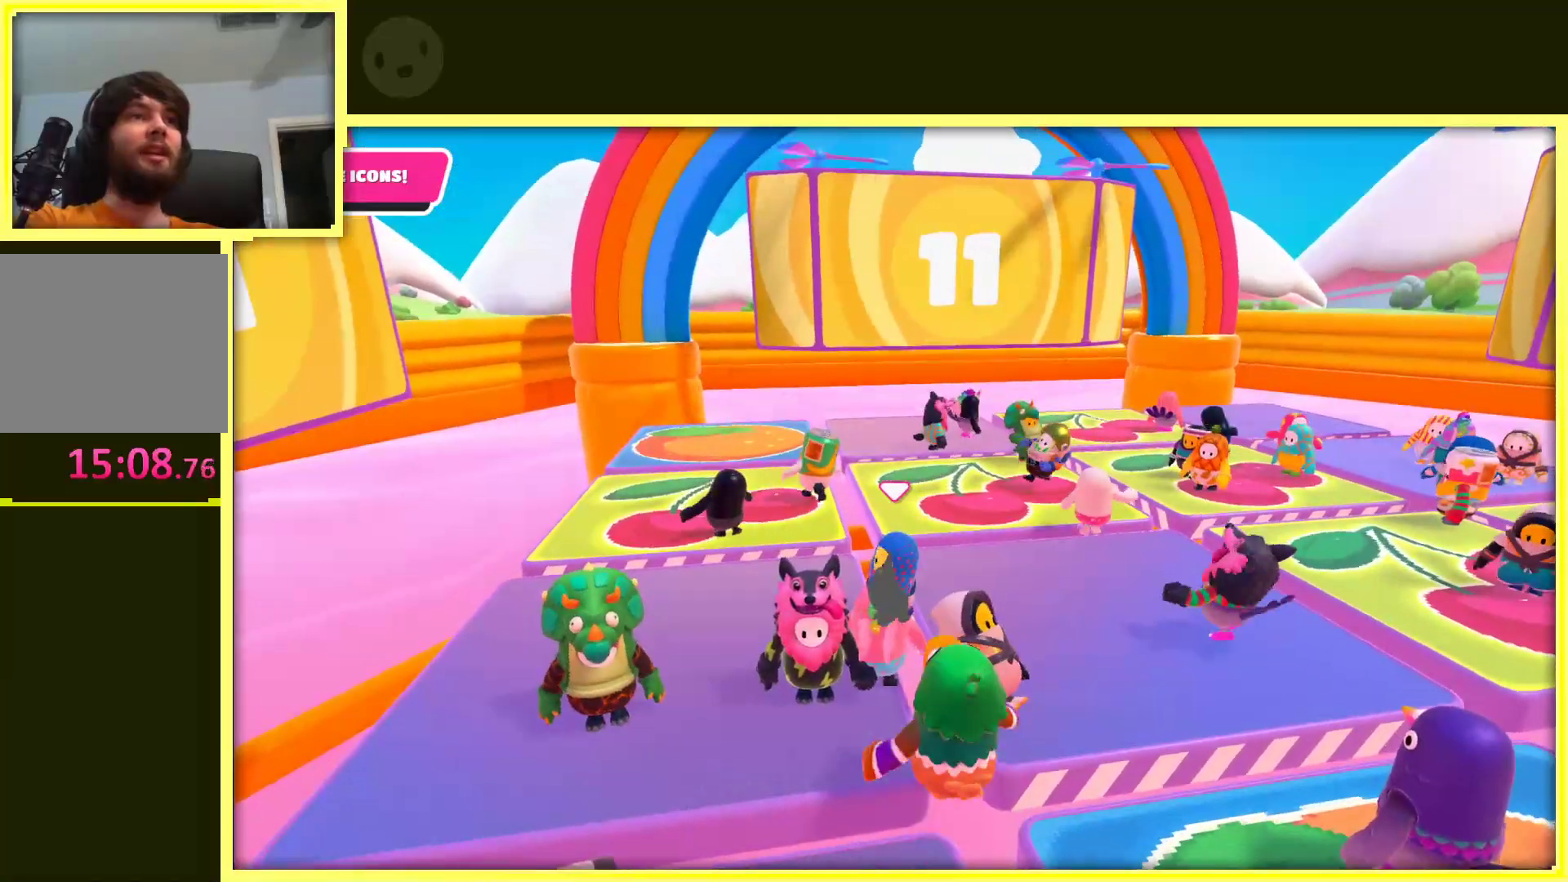
{"buttons": [], "left_stick": "up-right", "right_stick": "center", "events": [[33, "left_stick", "up-right"], [117, "left_stick", "up-left"], [150, "right_stick", "left"], [233, "left_stick", "down-left"], [283, "right_stick", "center"], [333, "left_stick", "down-right"], [467, "left_stick", "up-right"]]}
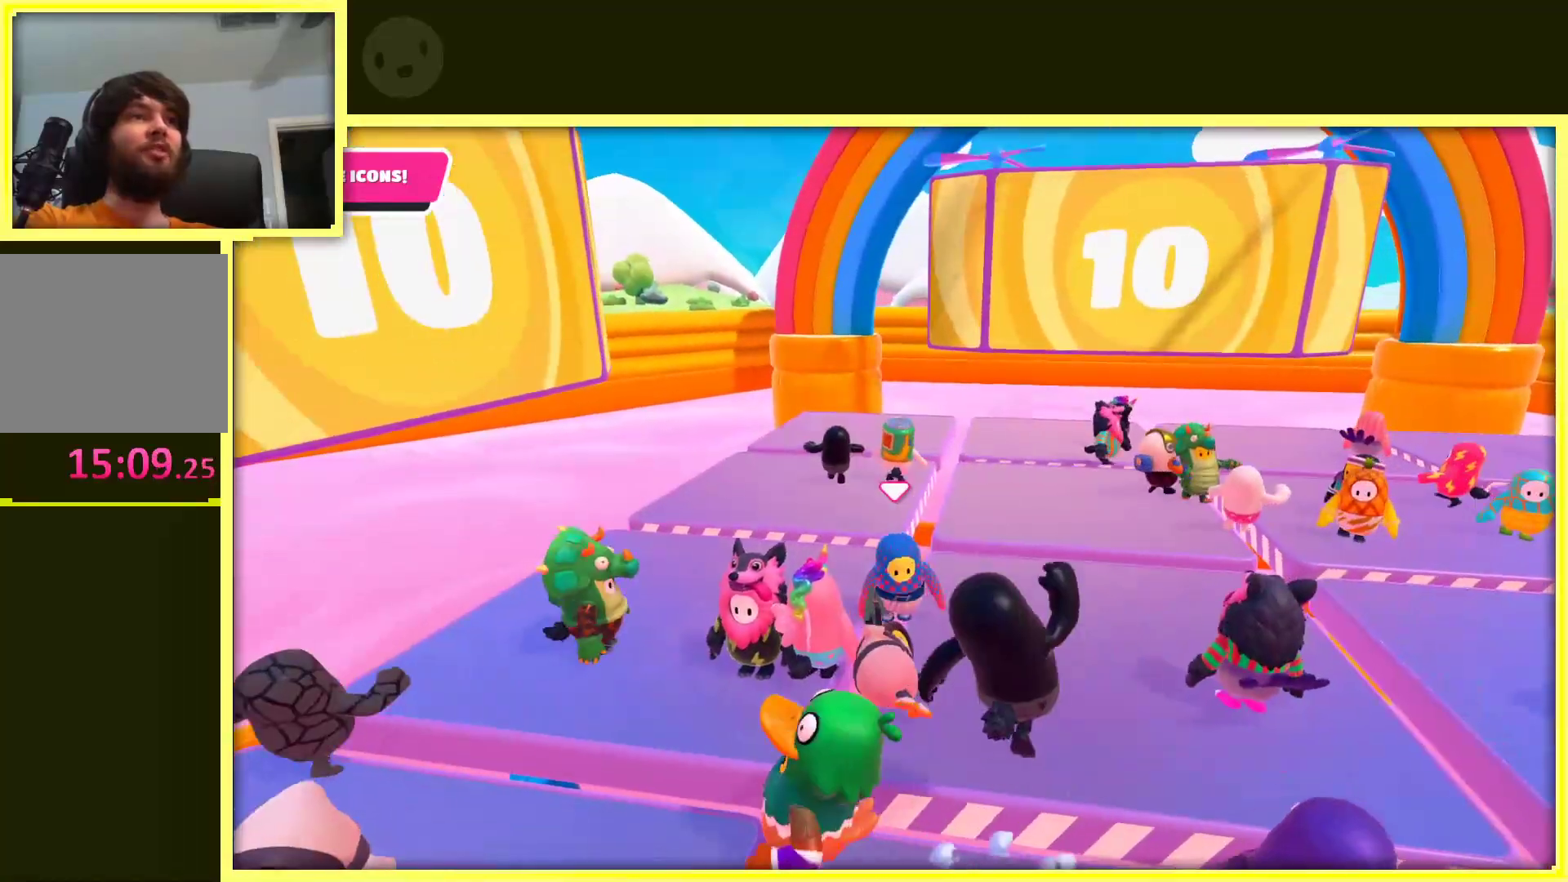
{"buttons": [], "left_stick": "right", "right_stick": "center", "events": [[83, "left_stick", "up-left"], [267, "left_stick", "down-left"], [433, "left_stick", "down-right"], [500, "left_stick", "right"]]}
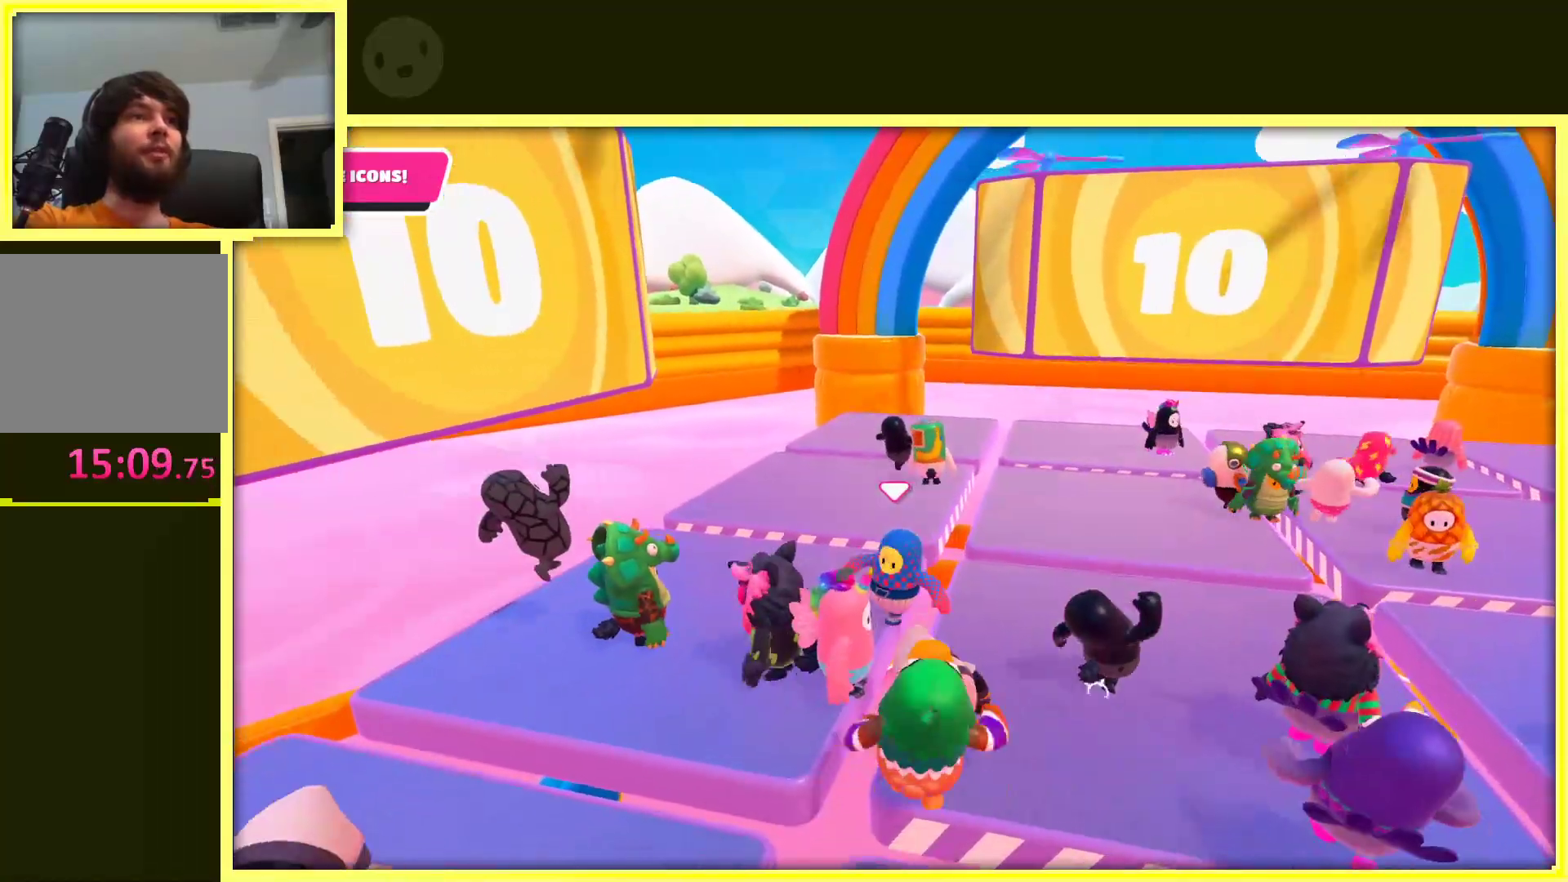
{"buttons": [], "left_stick": "down-right", "right_stick": "center", "events": [[150, "left_stick", "up"], [200, "left_stick", "up-left"], [333, "left_stick", "down-left"], [467, "left_stick", "down-right"]]}
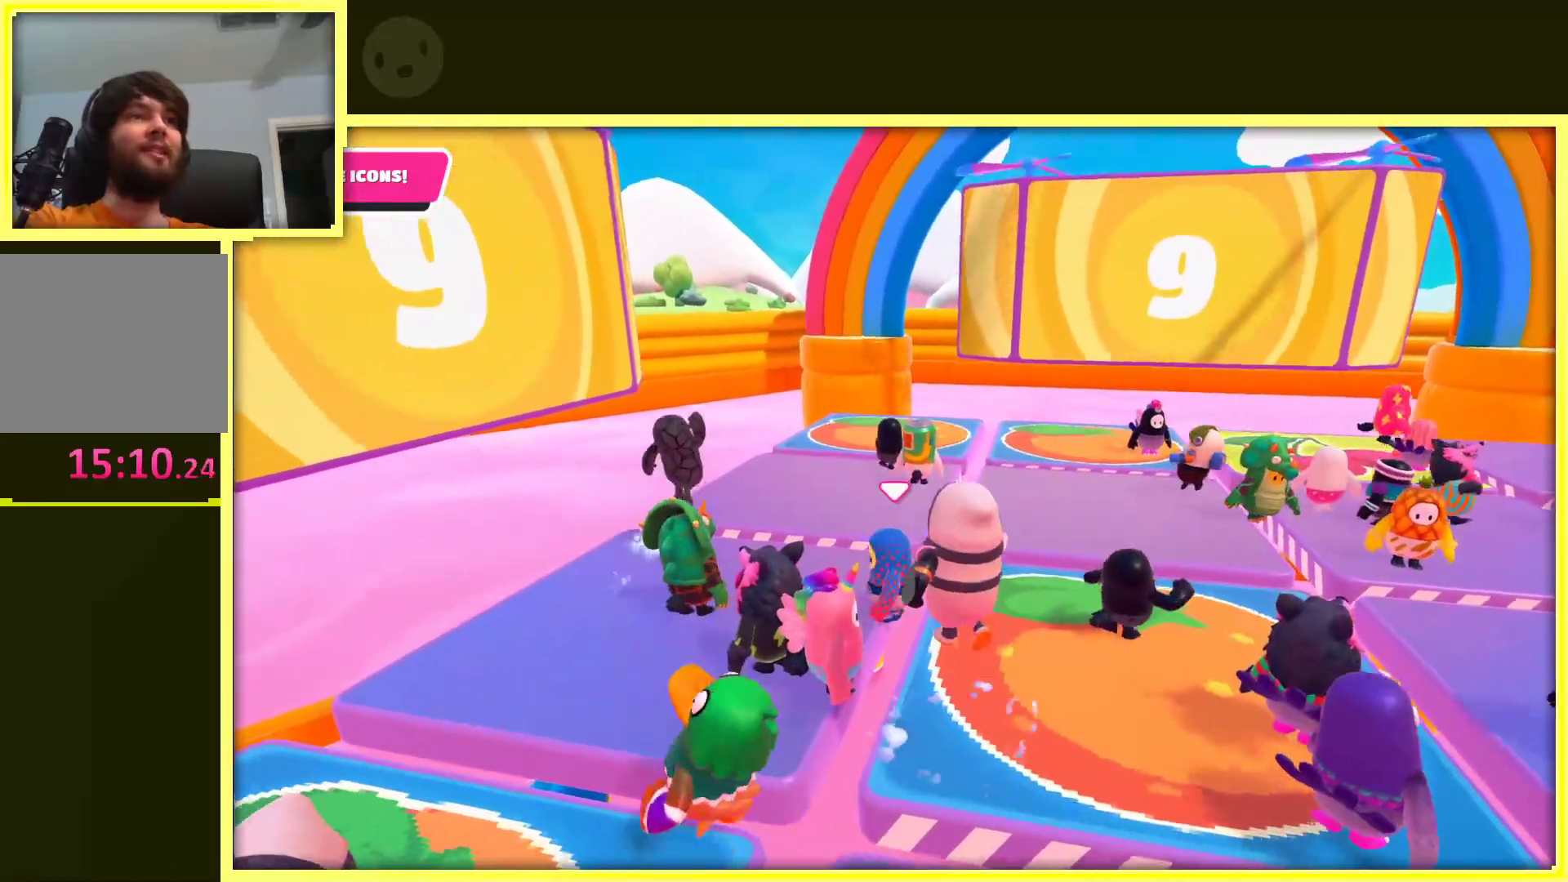
{"buttons": [], "left_stick": "down-left", "right_stick": "center", "events": [[100, "left_stick", "up-right"], [233, "left_stick", "up-left"], [367, "left_stick", "down-left"]]}
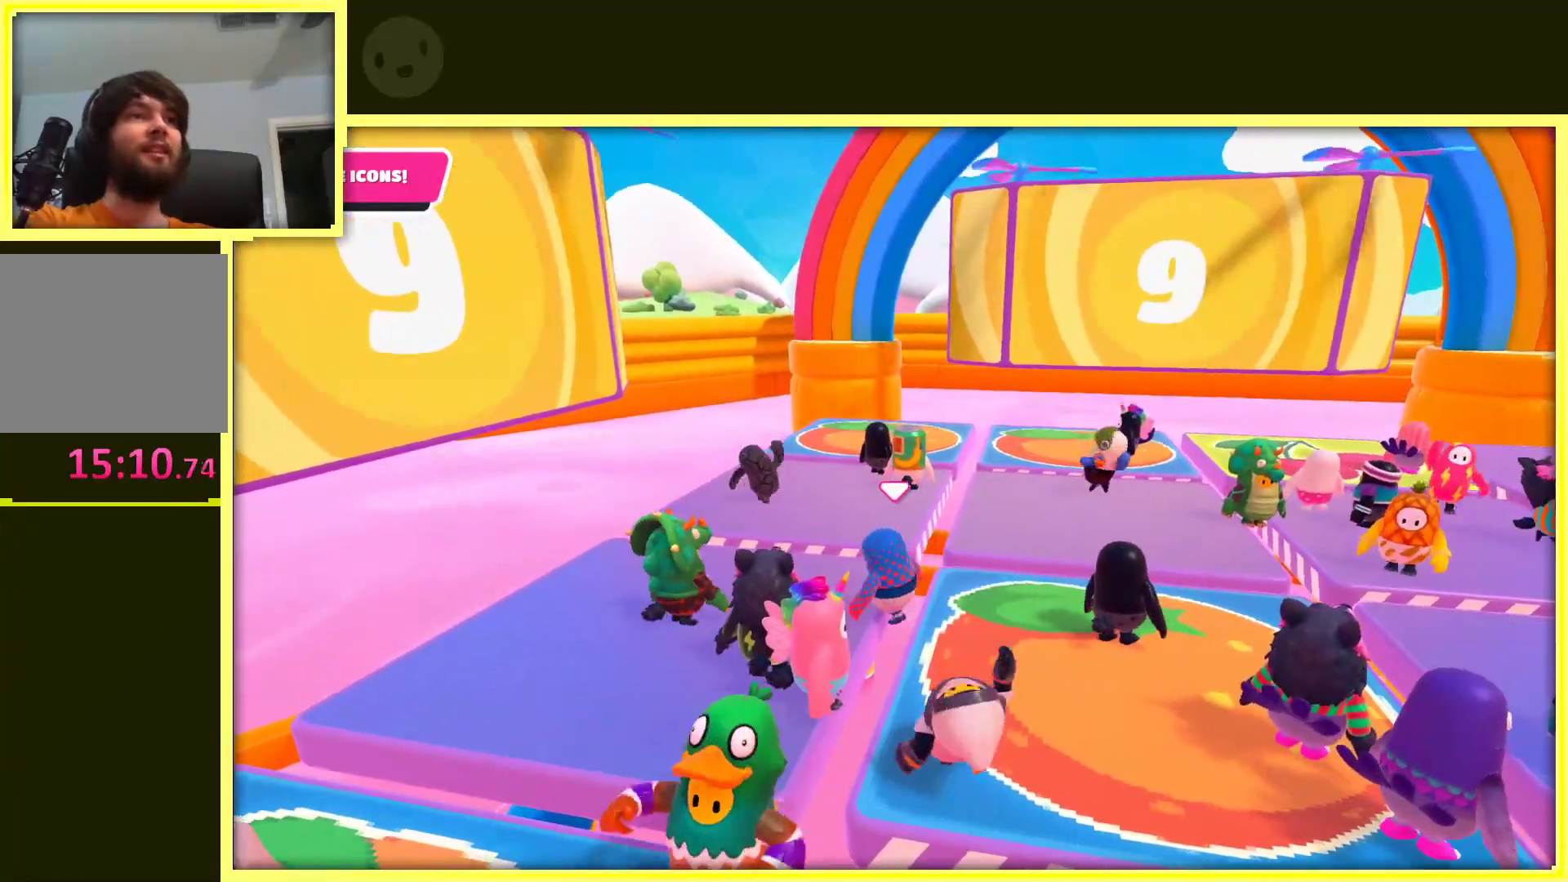
{"buttons": [], "left_stick": "down-left", "right_stick": "right", "events": [[33, "left_stick", "down-right"], [150, "left_stick", "up-right"], [283, "left_stick", "up-left"], [283, "right_stick", "right"], [400, "left_stick", "down-left"]]}
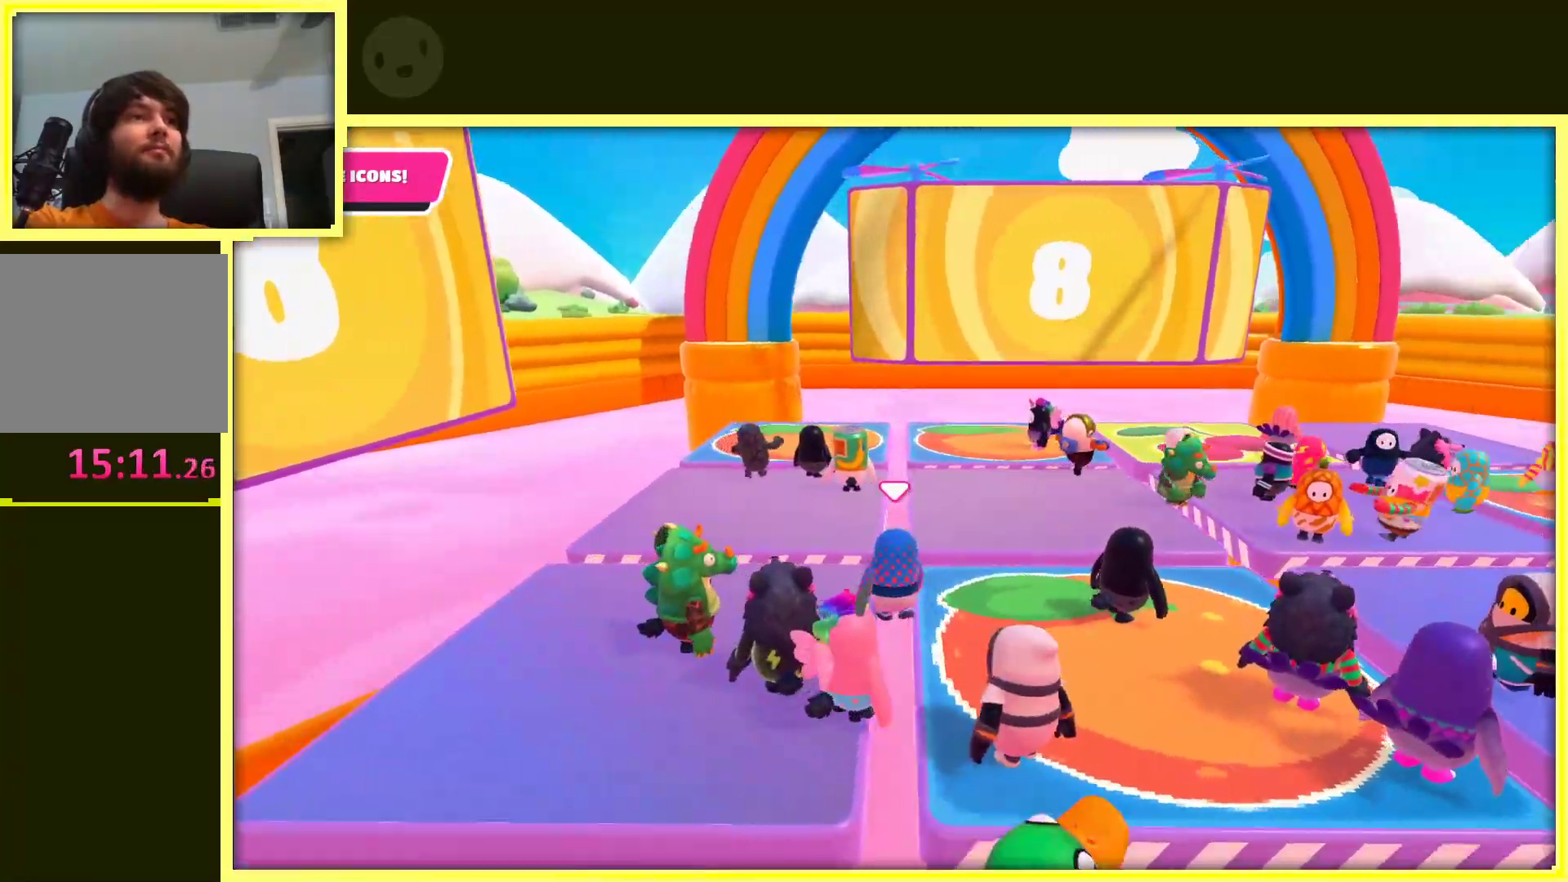
{"buttons": [], "left_stick": "down", "right_stick": "center", "events": [[50, "left_stick", "down-right"], [150, "left_stick", "up-right"], [217, "right_stick", "center"], [283, "left_stick", "up-left"], [400, "left_stick", "down-left"], [450, "left_stick", "down"]]}
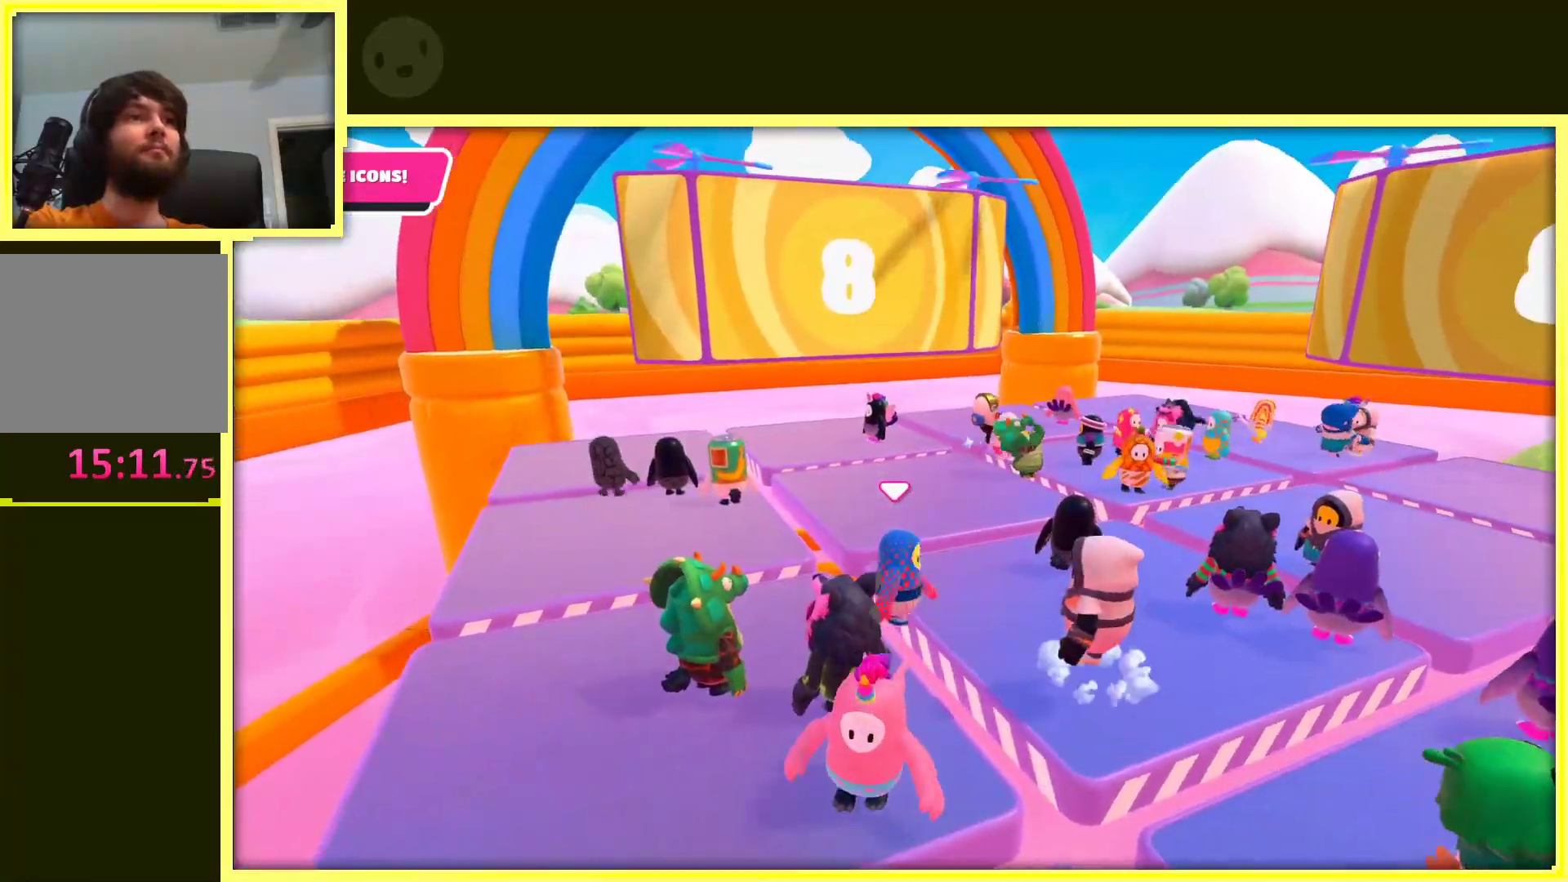
{"buttons": [], "left_stick": "down-left", "right_stick": "center", "events": [[117, "left_stick", "right"], [267, "left_stick", "up"], [333, "left_stick", "up-left"], [500, "left_stick", "down-left"]]}
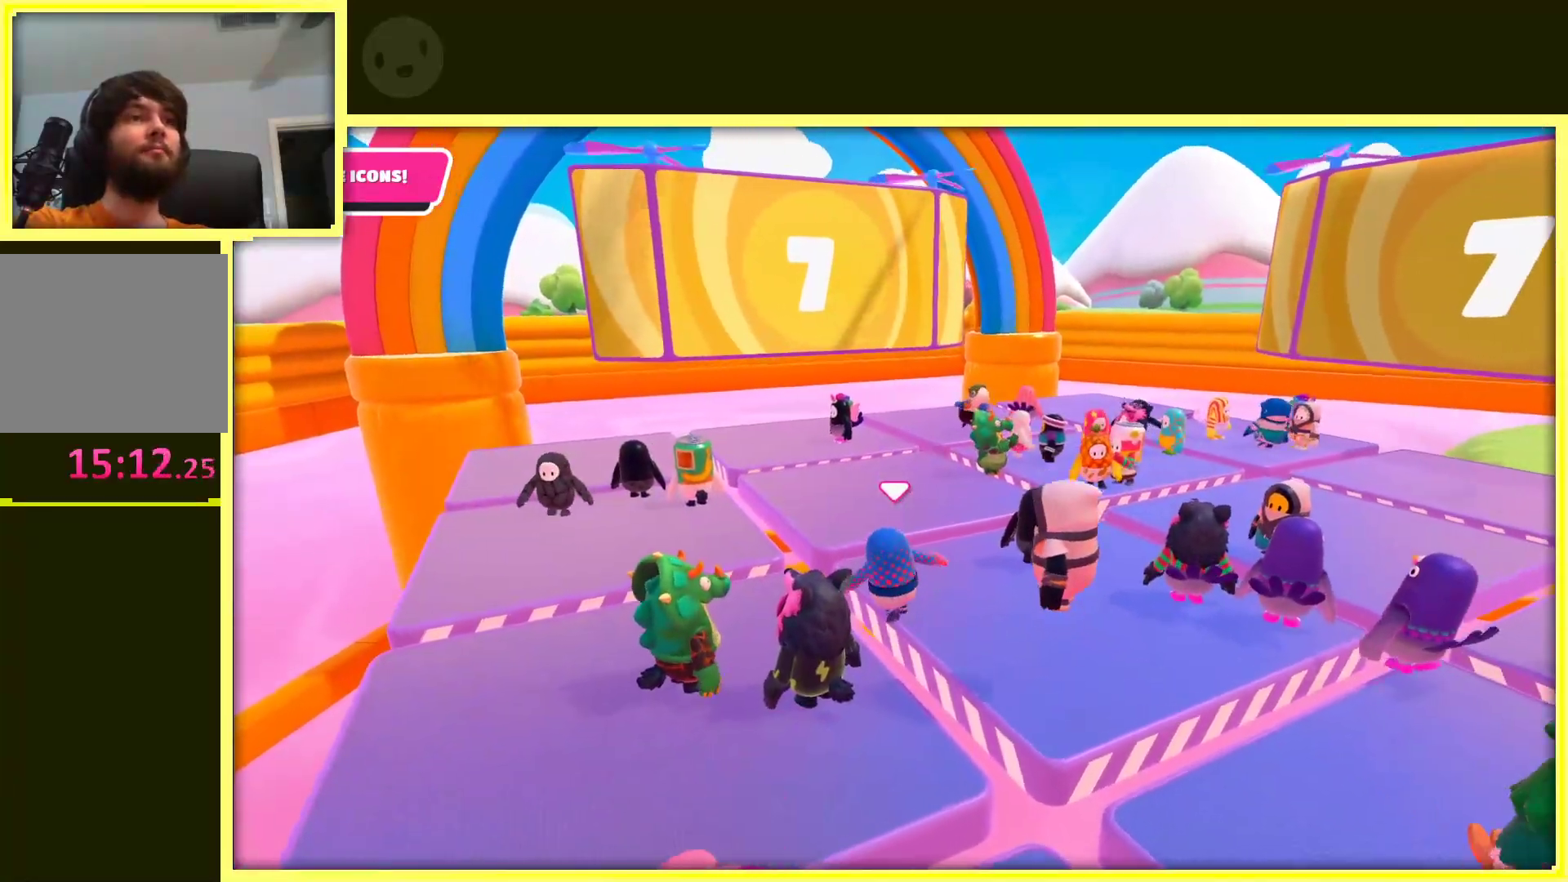
{"buttons": [], "left_stick": "up-left", "right_stick": "center", "events": [[167, "left_stick", "right"], [400, "left_stick", "up-left"]]}
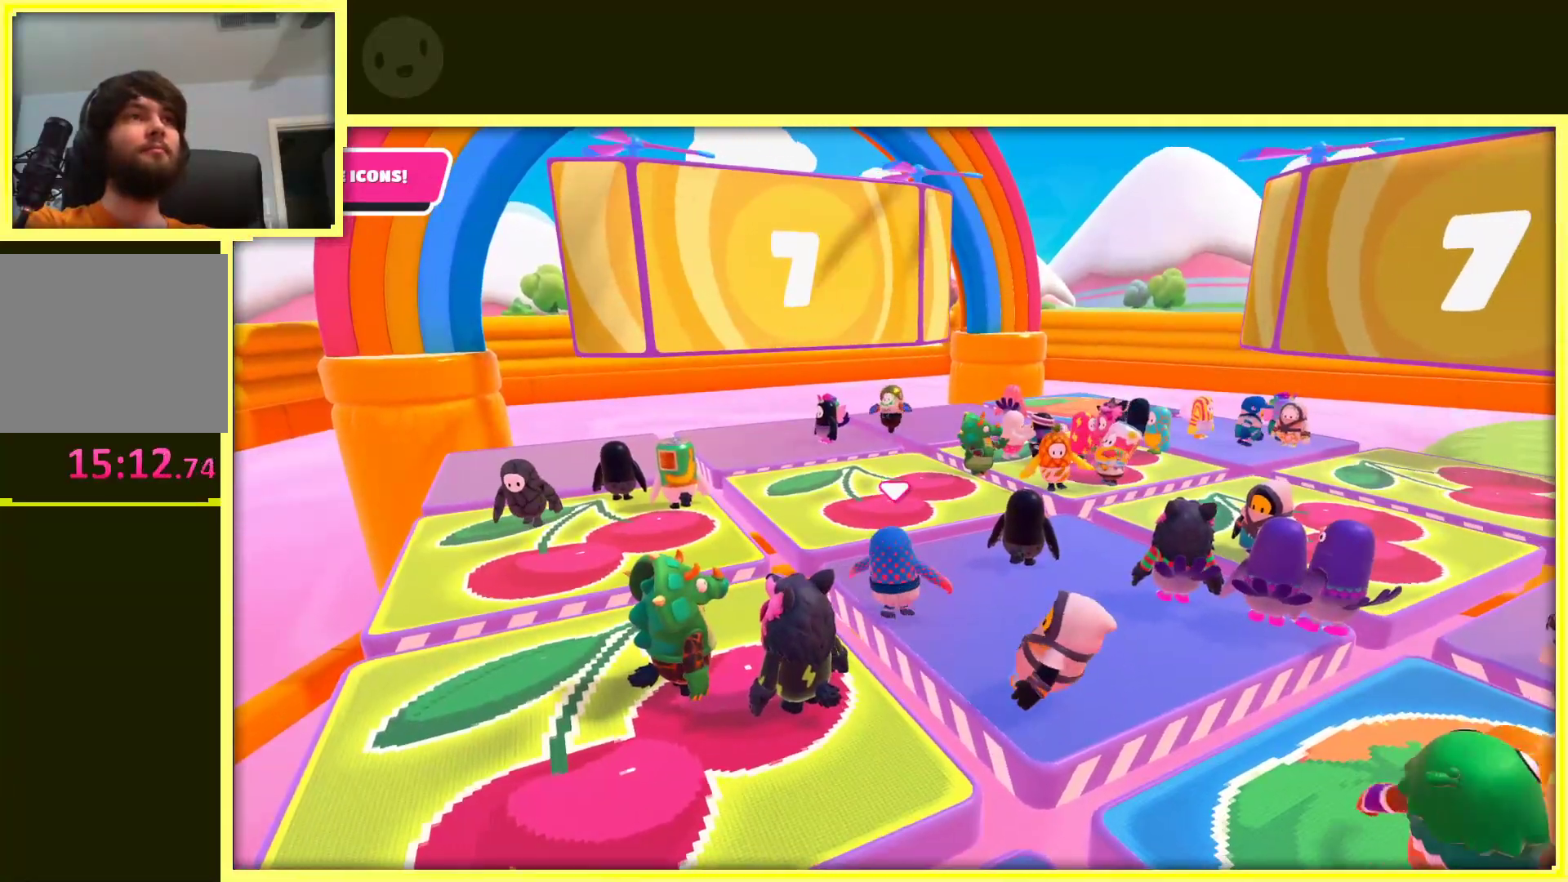
{"buttons": [], "left_stick": "up-left", "right_stick": "center", "events": [[83, "left_stick", "down-left"], [117, "right_stick", "left"], [183, "left_stick", "down-right"], [350, "left_stick", "up-right"], [400, "right_stick", "center"], [467, "left_stick", "up-left"]]}
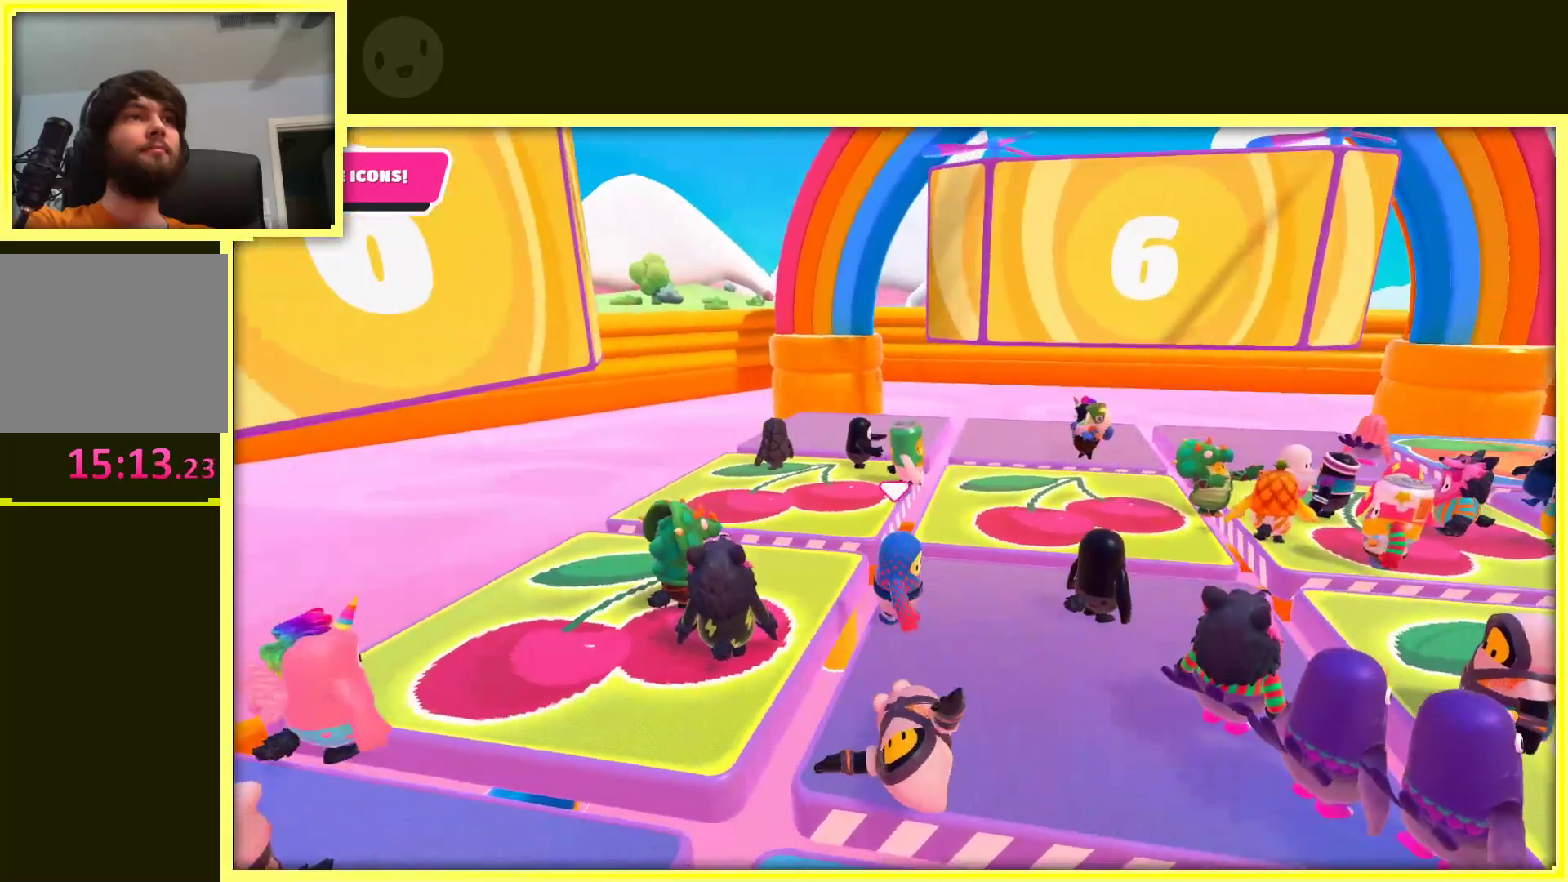
{"buttons": [], "left_stick": "up", "right_stick": "right", "events": [[50, "left_stick", "left"], [217, "left_stick", "down"], [333, "left_stick", "right"], [400, "right_stick", "right"], [483, "left_stick", "up"]]}
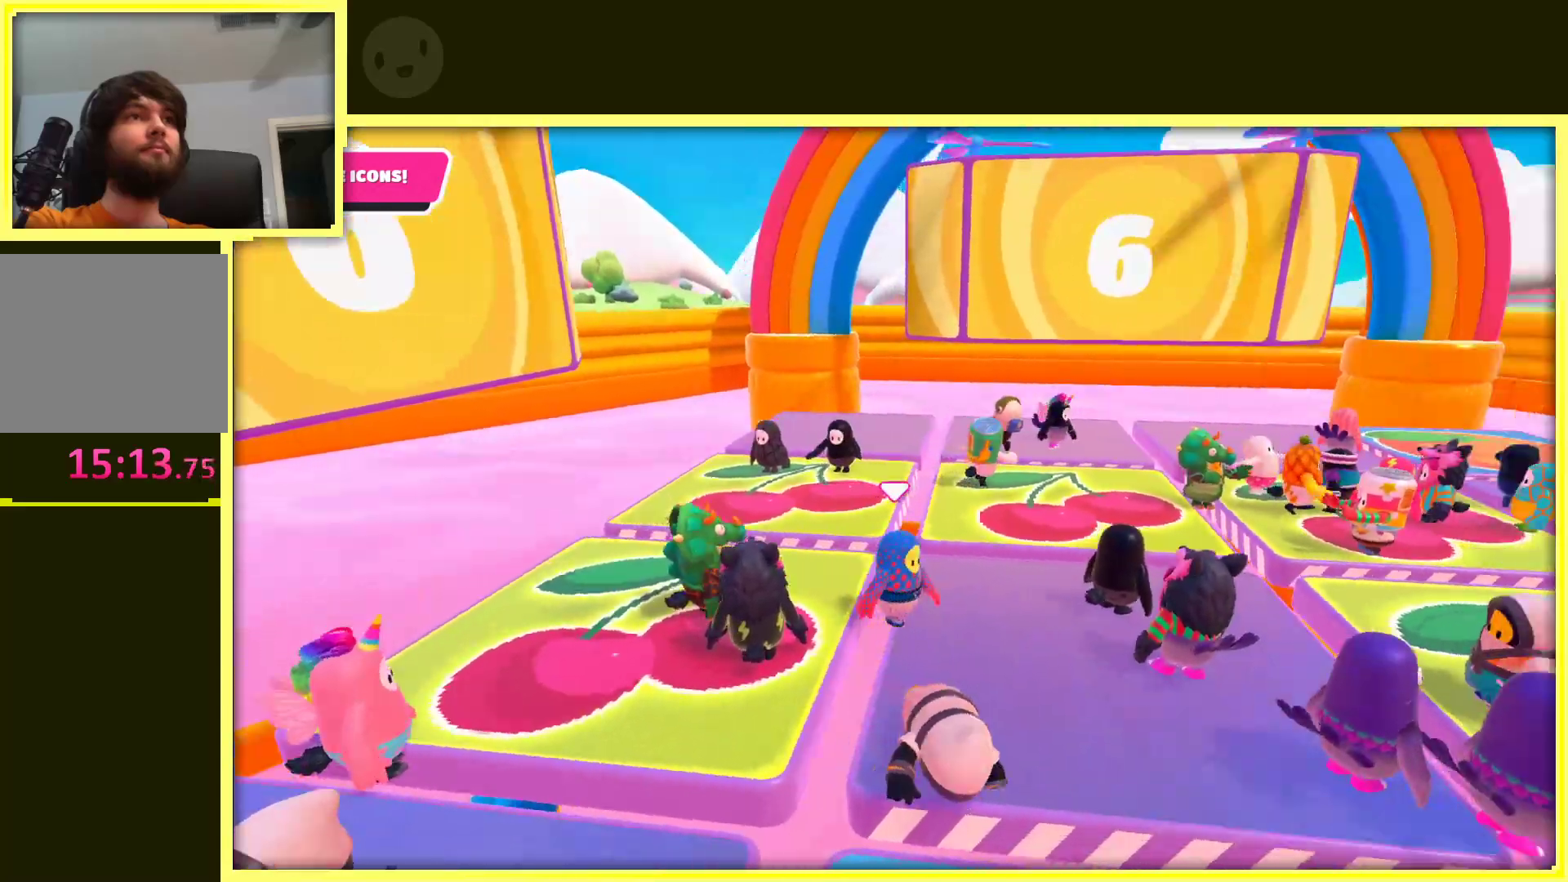
{"buttons": [], "left_stick": "up", "right_stick": "center", "events": [[67, "right_stick", "up-right"], [100, "left_stick", "left"], [217, "left_stick", "down"], [267, "left_stick", "down-right"], [300, "right_stick", "center"], [500, "left_stick", "up"]]}
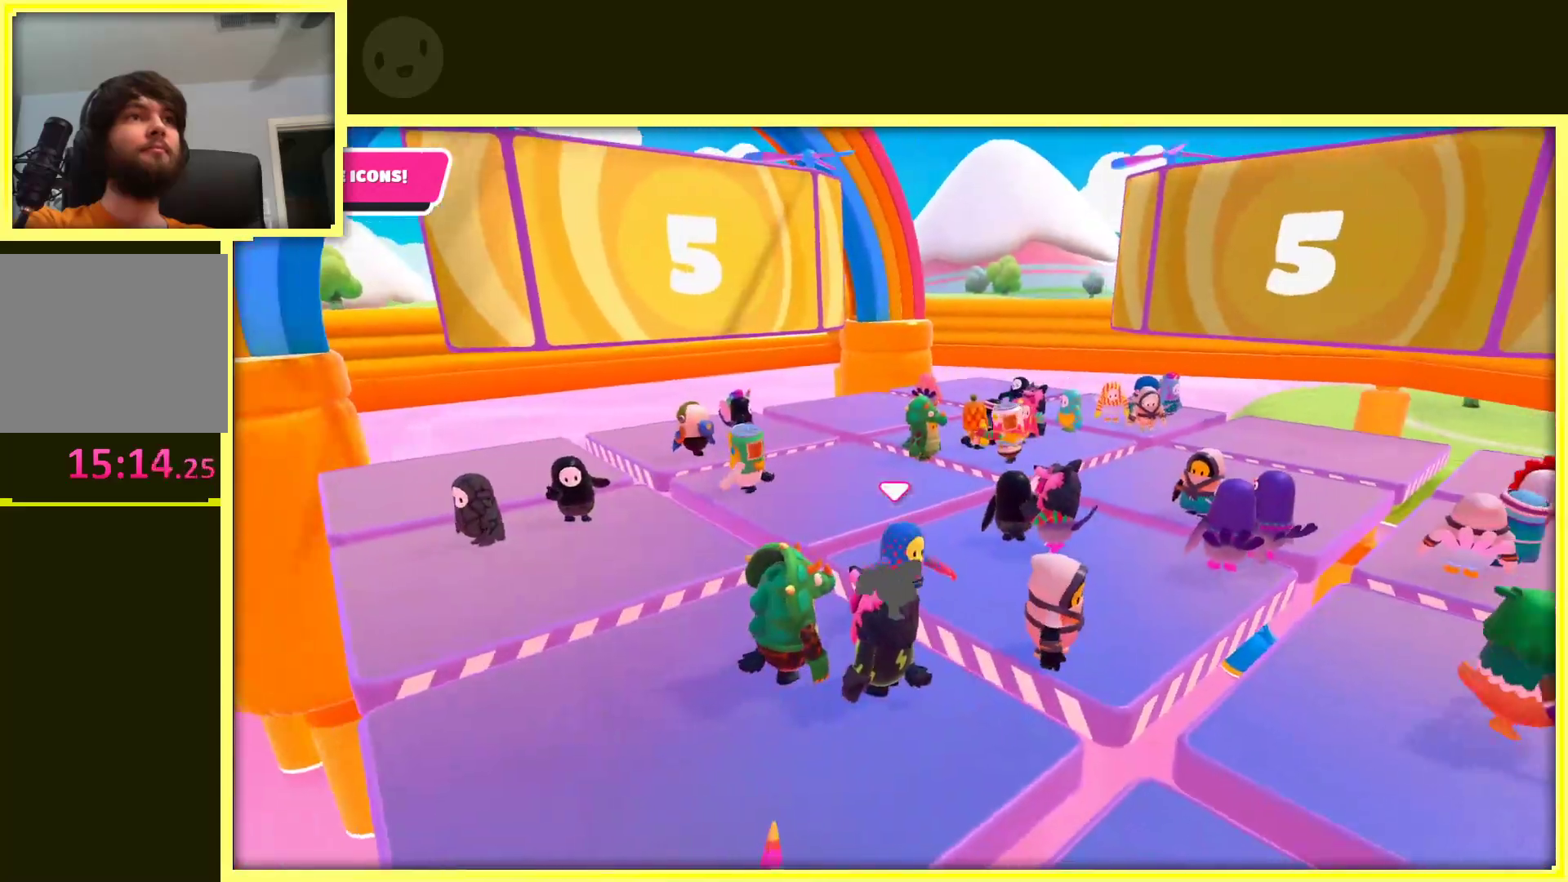
{"buttons": [], "left_stick": "right", "right_stick": "left", "events": [[83, "left_stick", "up-left"], [250, "left_stick", "down-left"], [250, "right_stick", "left"], [383, "left_stick", "right"]]}
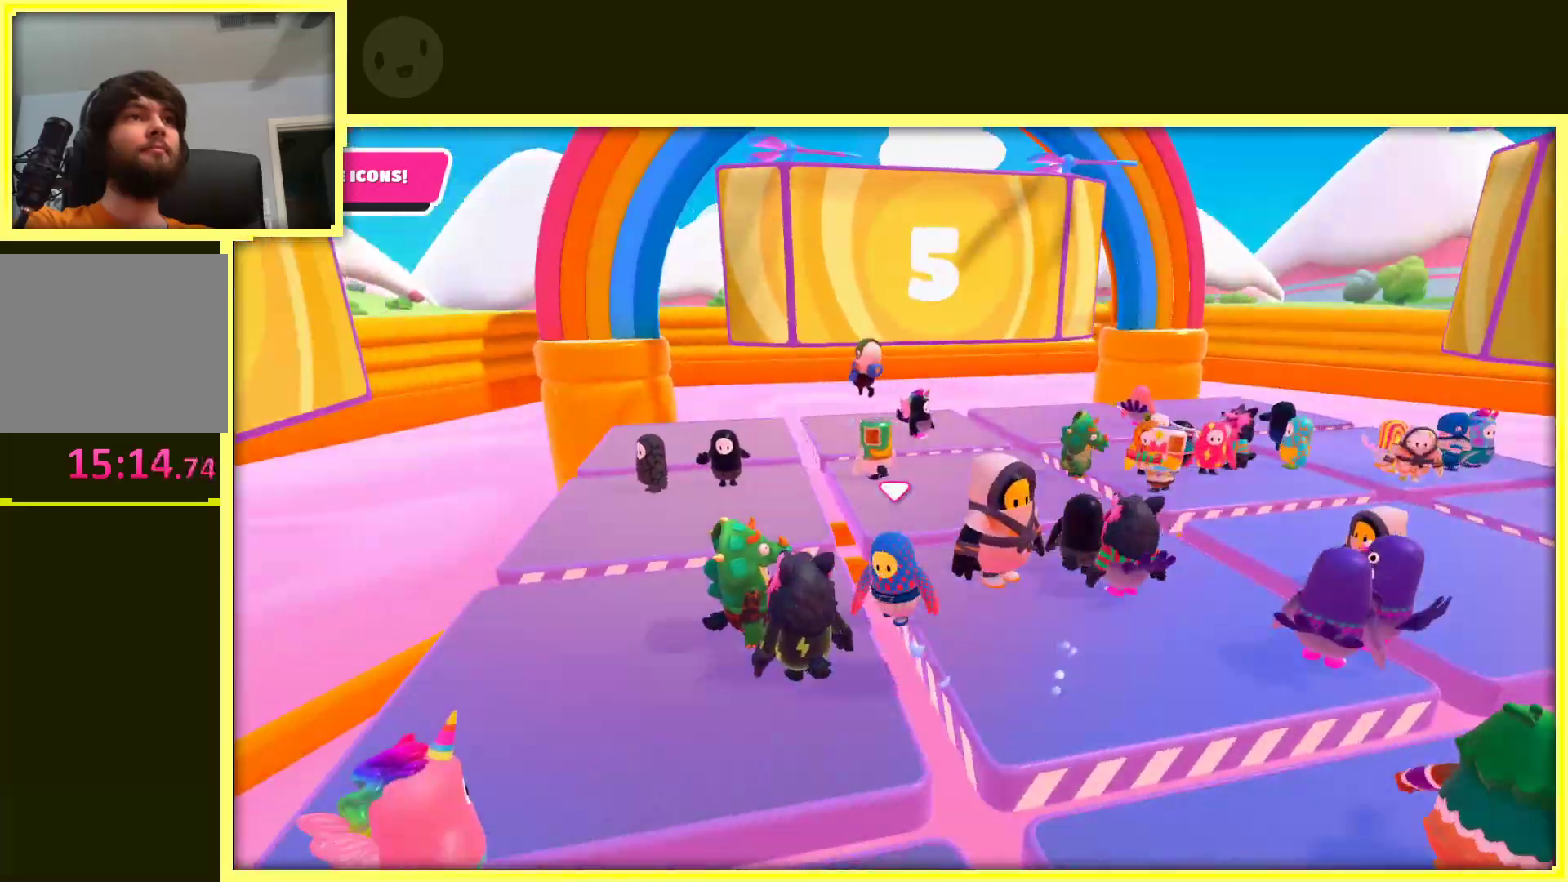
{"buttons": [], "left_stick": "right", "right_stick": "center", "events": [[67, "left_stick", "up"], [67, "right_stick", "center"], [200, "left_stick", "left"], [317, "left_stick", "down"], [483, "left_stick", "right"]]}
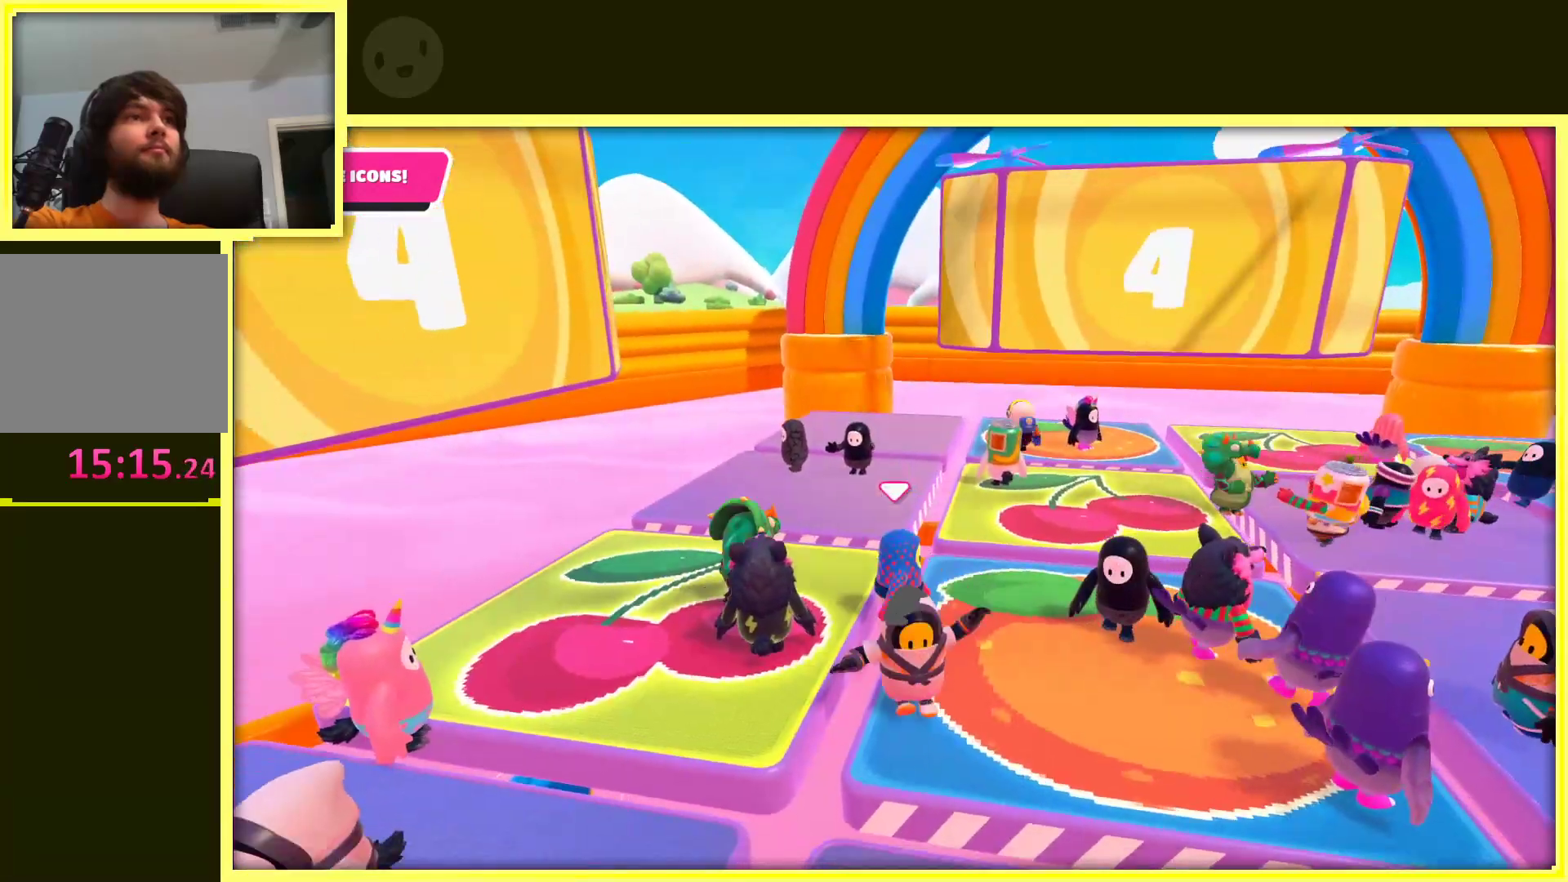
{"buttons": [], "left_stick": "left", "right_stick": "center", "events": [[100, "left_stick", "up"], [167, "left_stick", "up-left"], [317, "left_stick", "left"]]}
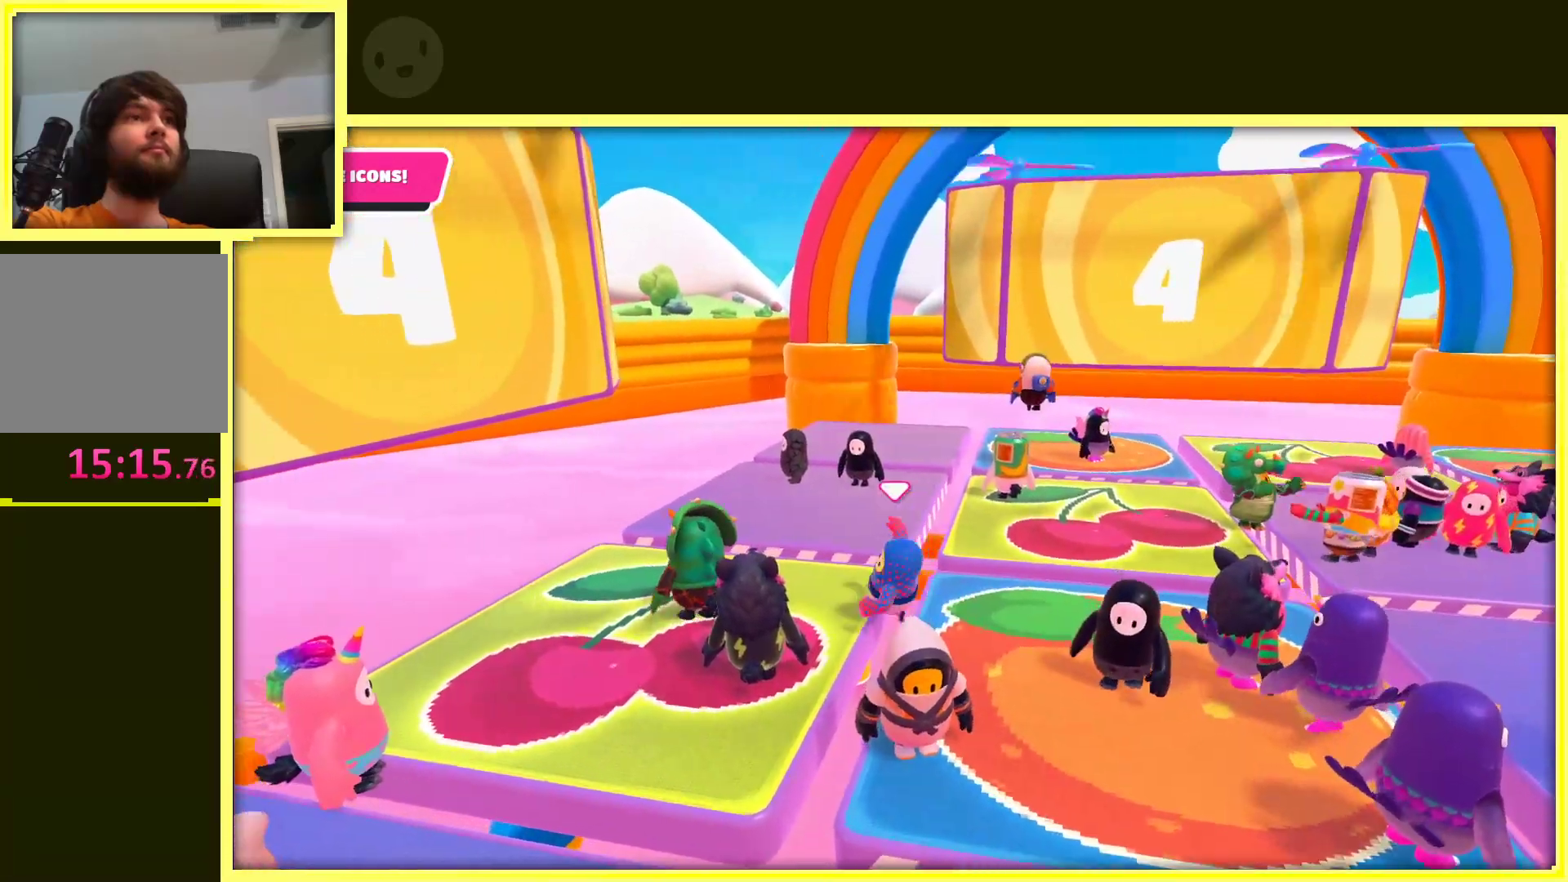
{"buttons": [], "left_stick": "down-left", "right_stick": "right", "events": [[17, "left_stick", "down-right"], [200, "left_stick", "up-right"], [350, "left_stick", "up-left"], [367, "right_stick", "right"], [483, "left_stick", "down-left"]]}
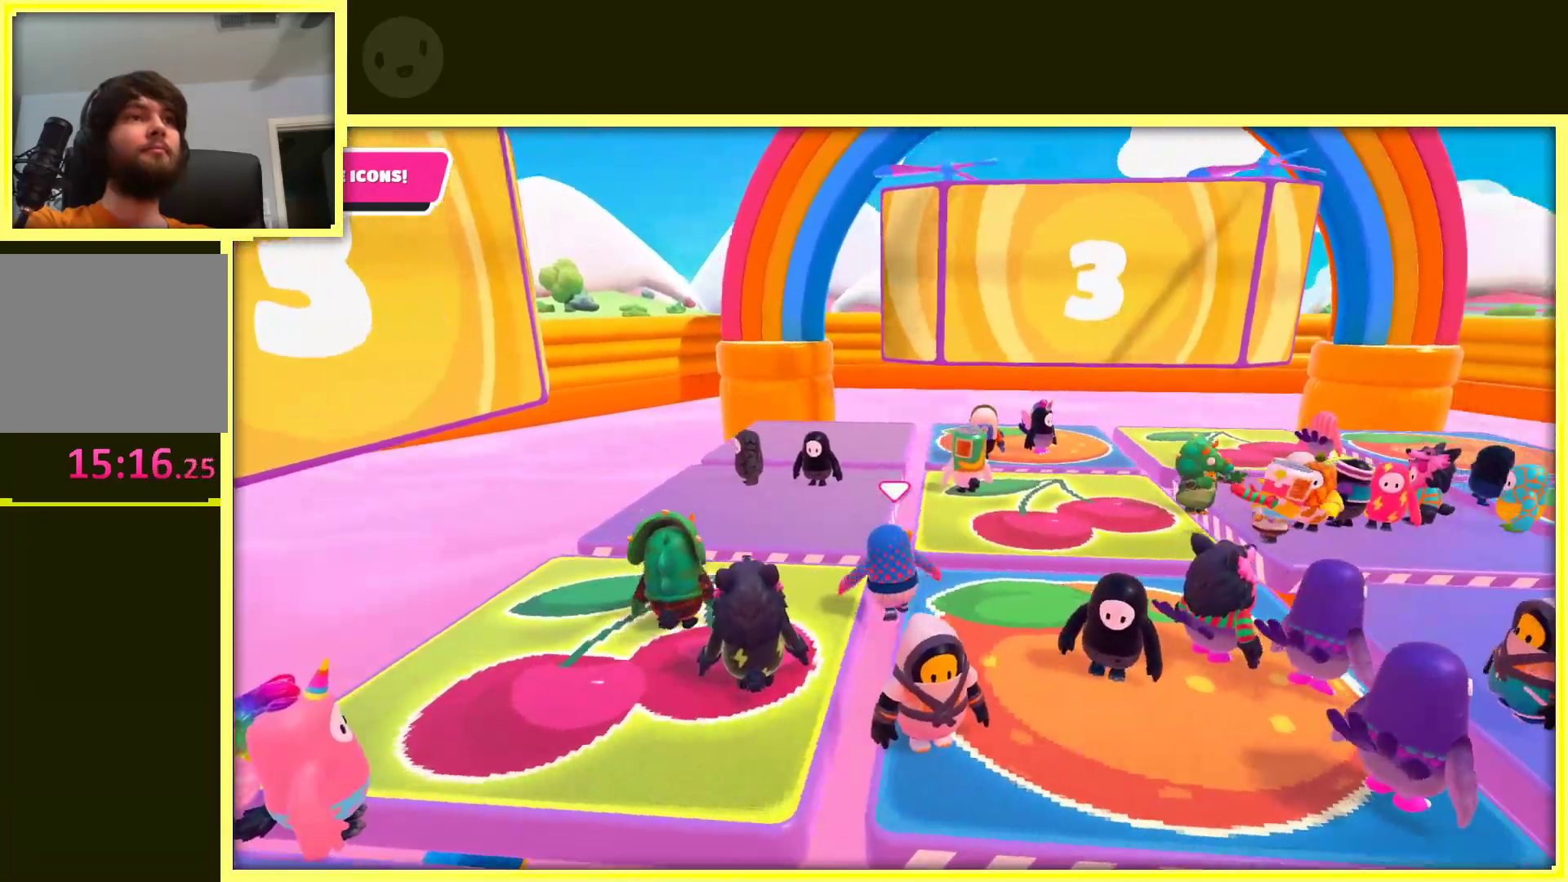
{"buttons": [], "left_stick": "up-left", "right_stick": "center", "events": [[83, "left_stick", "down-right"], [83, "right_stick", "center"], [200, "left_stick", "up-right"], [367, "left_stick", "up-left"]]}
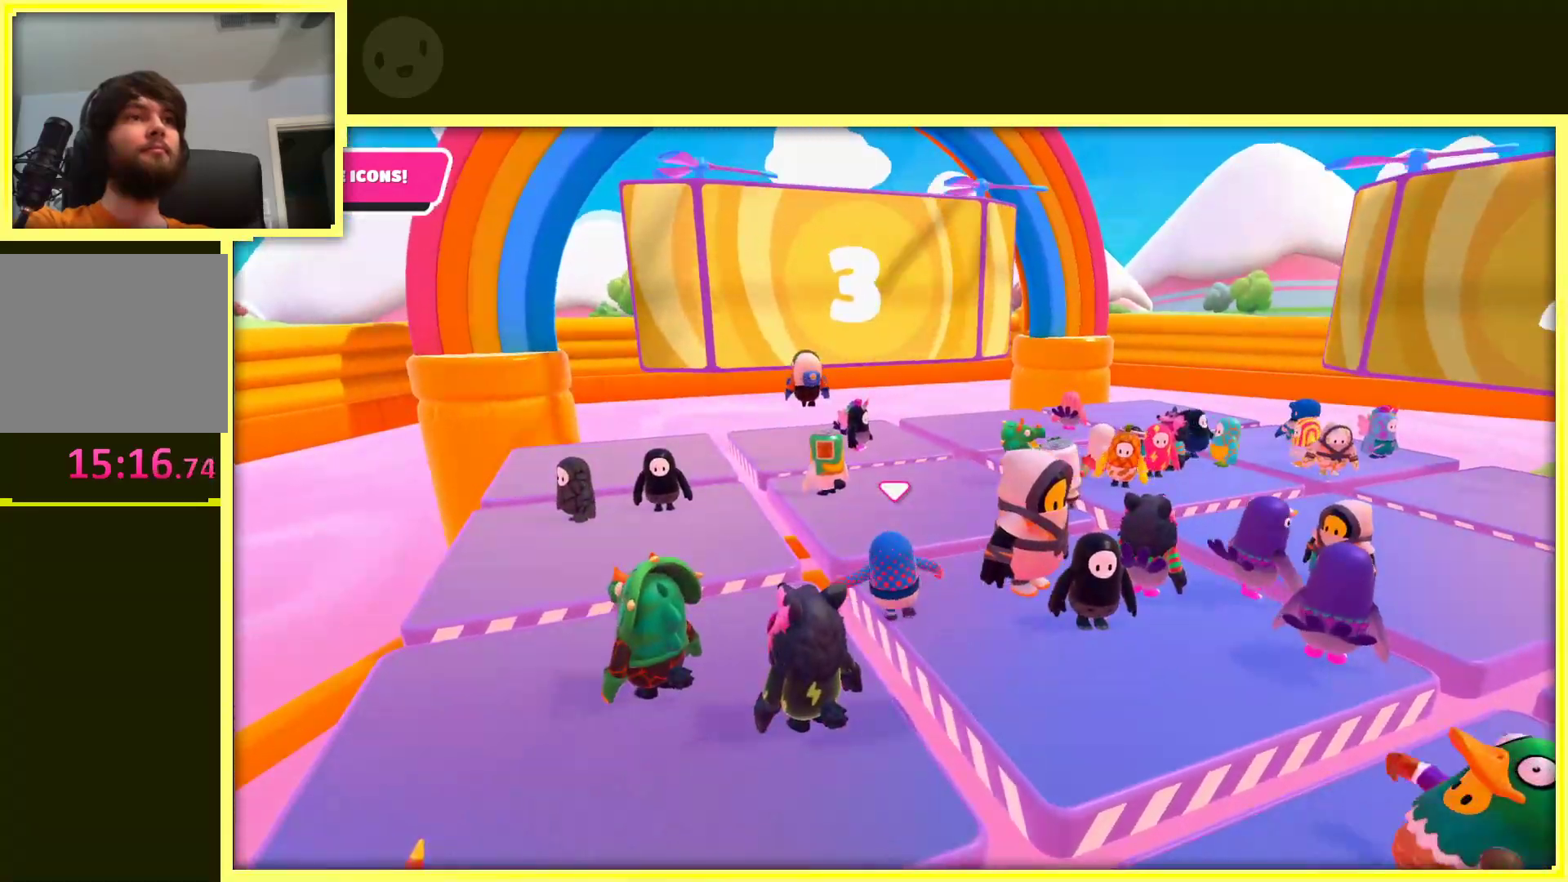
{"buttons": [], "left_stick": "up-left", "right_stick": "center", "events": [[33, "left_stick", "down-left"], [117, "left_stick", "down-right"], [300, "left_stick", "up-right"], [417, "left_stick", "up-left"]]}
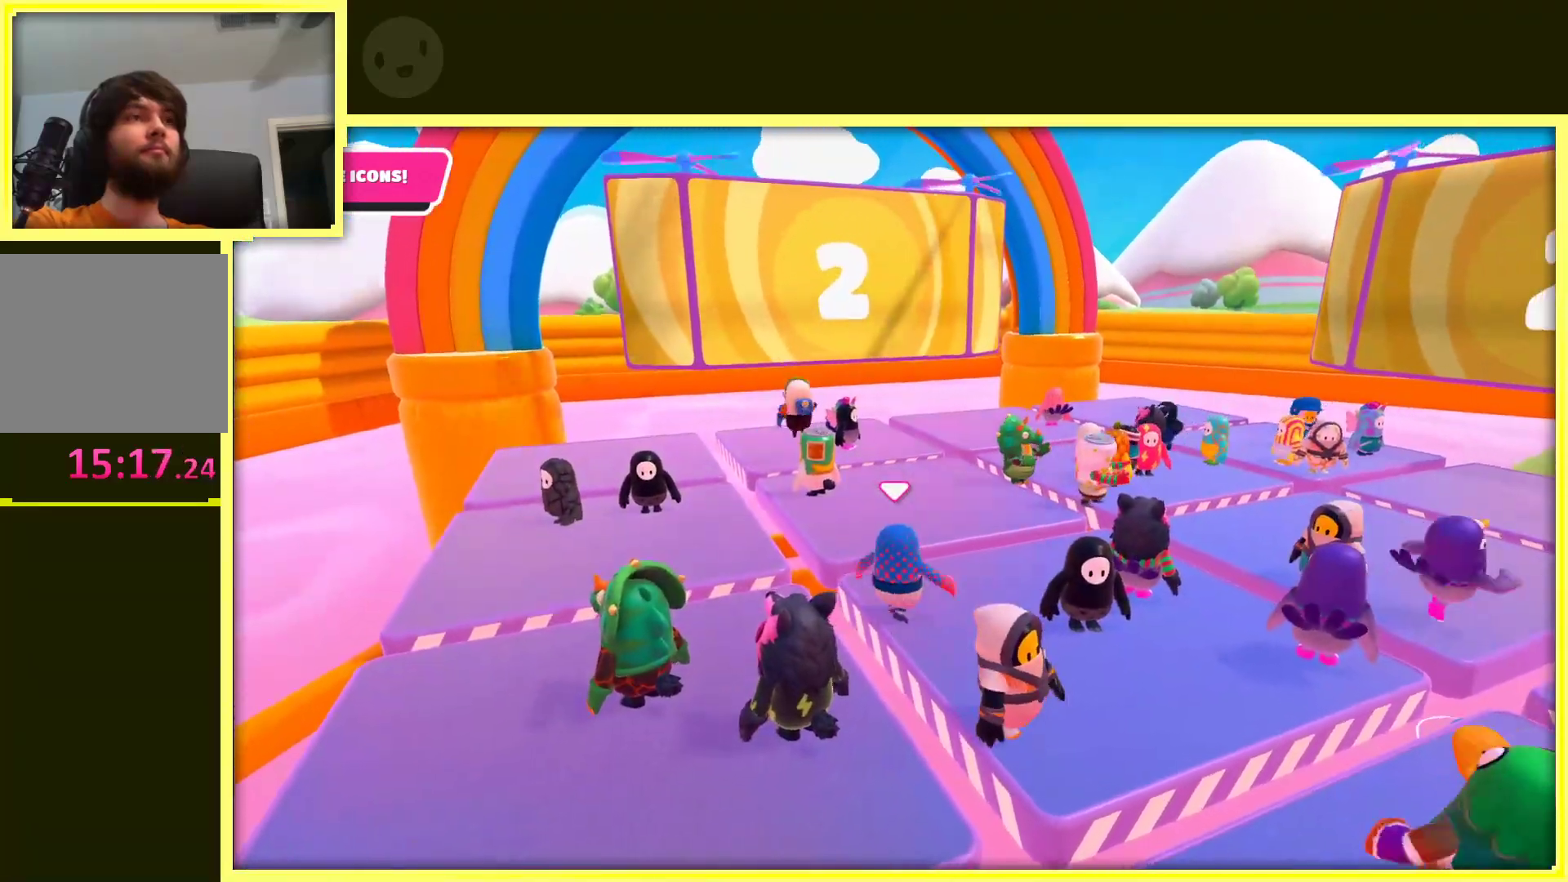
{"buttons": [], "left_stick": "left", "right_stick": "center", "events": [[50, "left_stick", "down-left"], [183, "left_stick", "down-right"], [267, "left_stick", "right"], [383, "left_stick", "up"], [500, "left_stick", "left"]]}
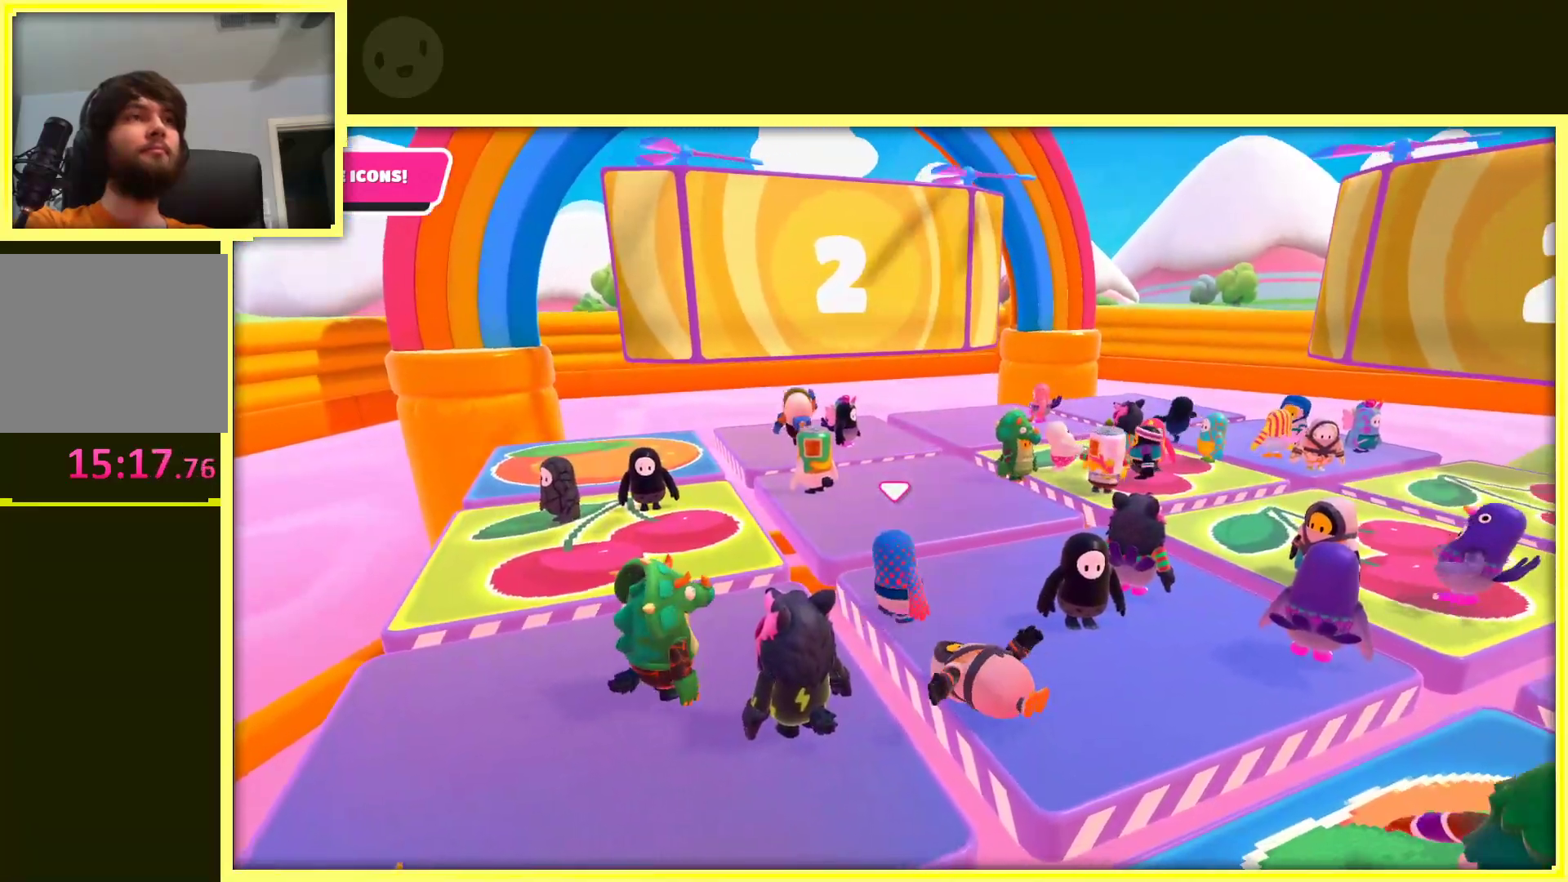
{"buttons": [], "left_stick": "up", "right_stick": "center", "events": [[117, "left_stick", "down"], [250, "left_stick", "right"], [383, "left_stick", "up"]]}
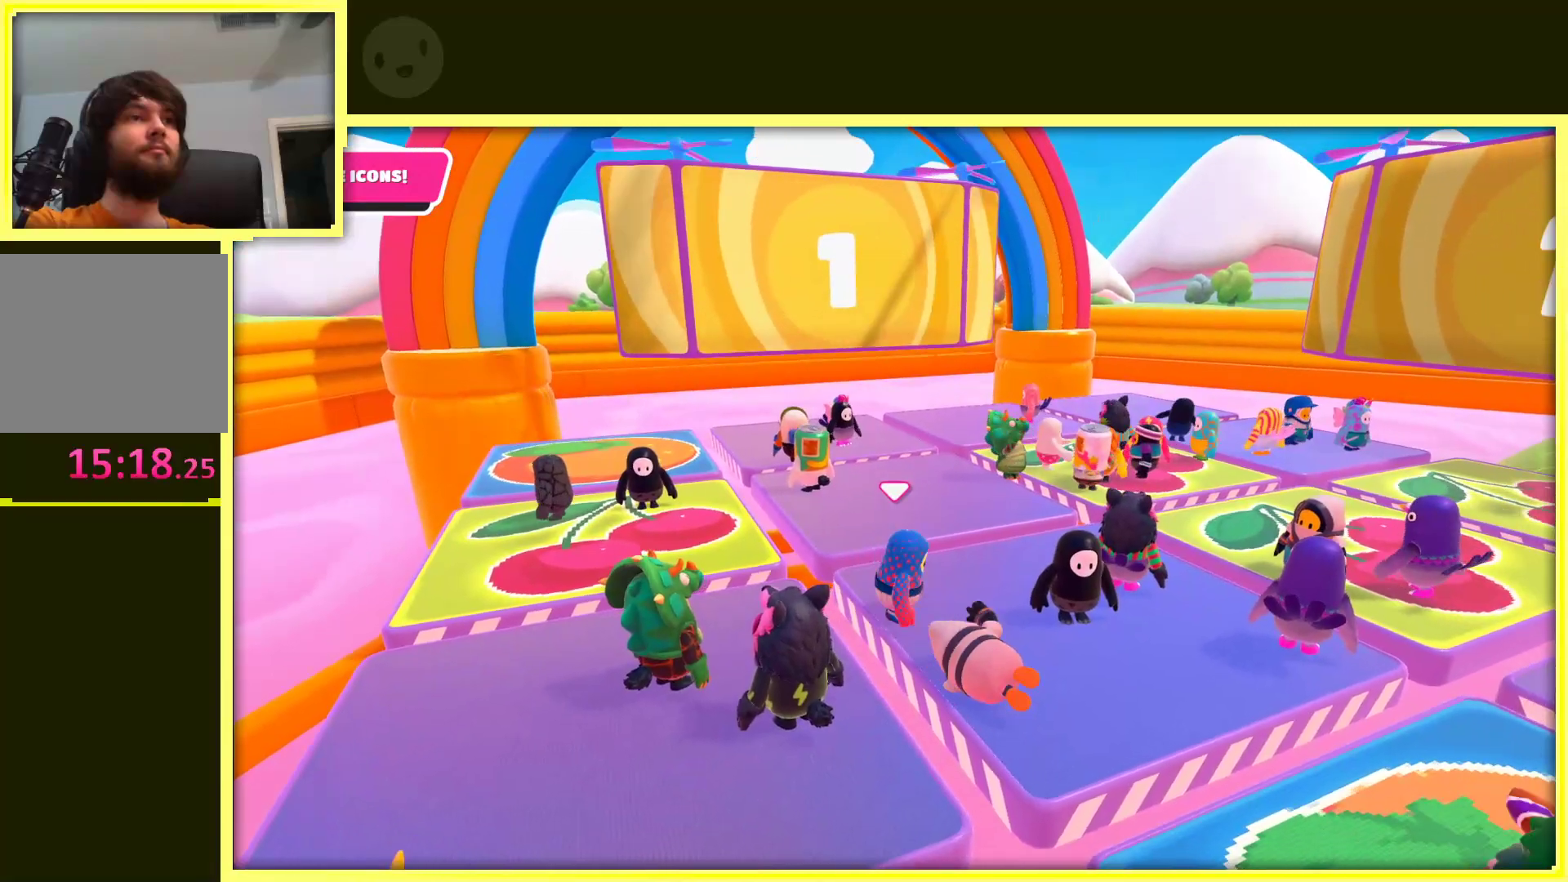
{"buttons": [], "left_stick": "up", "right_stick": "center", "events": [[17, "left_stick", "left"], [133, "left_stick", "down"], [267, "left_stick", "right"], [417, "left_stick", "up"]]}
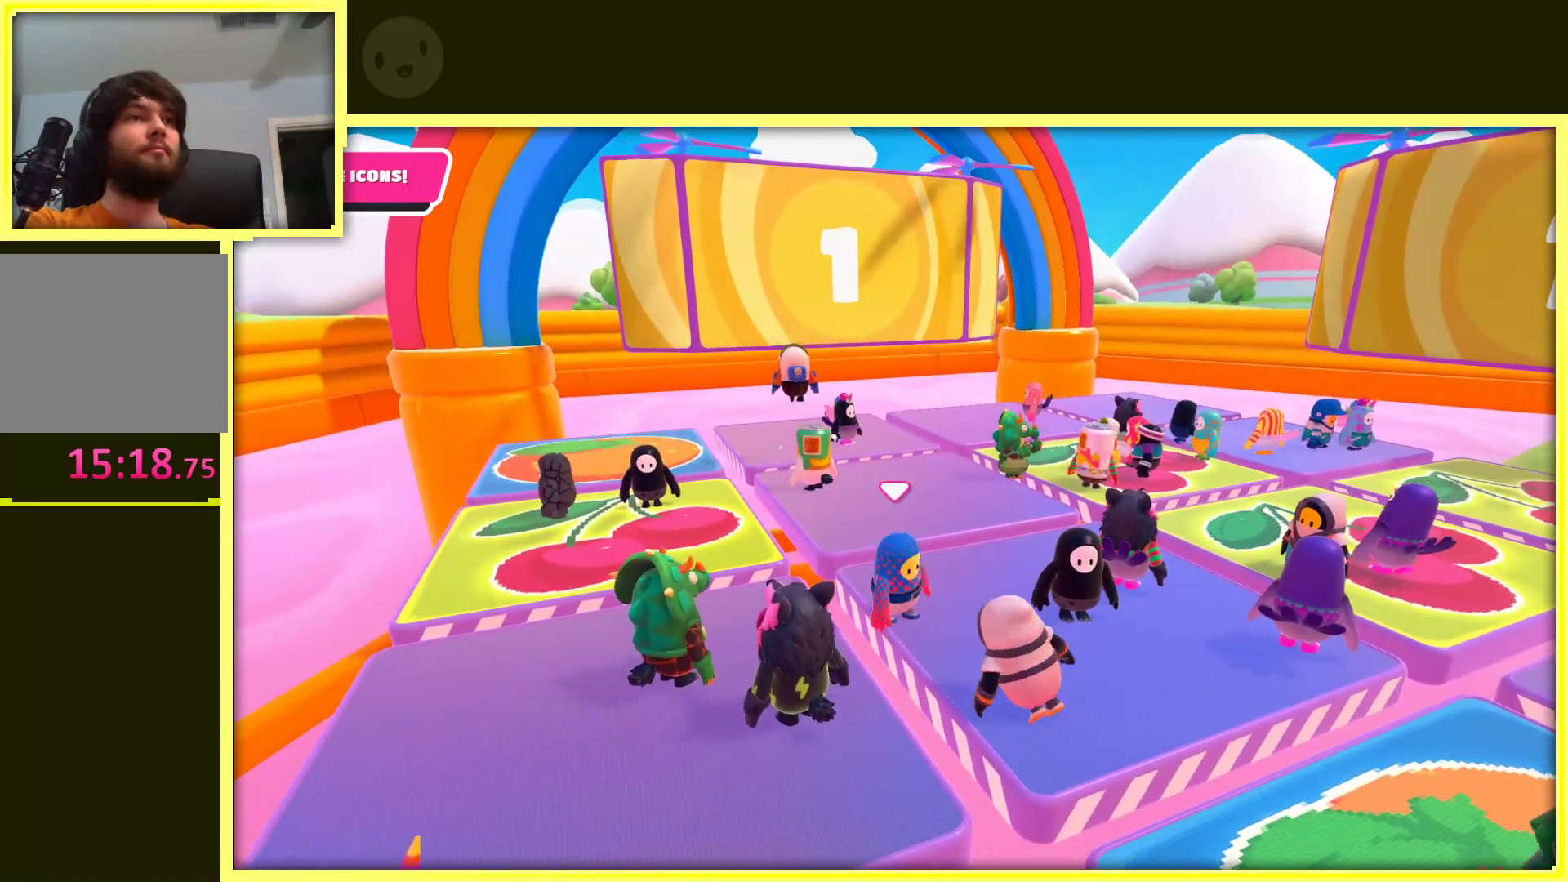
{"buttons": [], "left_stick": "up", "right_stick": "center", "events": [[67, "left_stick", "left"], [217, "left_stick", "down"], [350, "left_stick", "right"], [500, "left_stick", "up"]]}
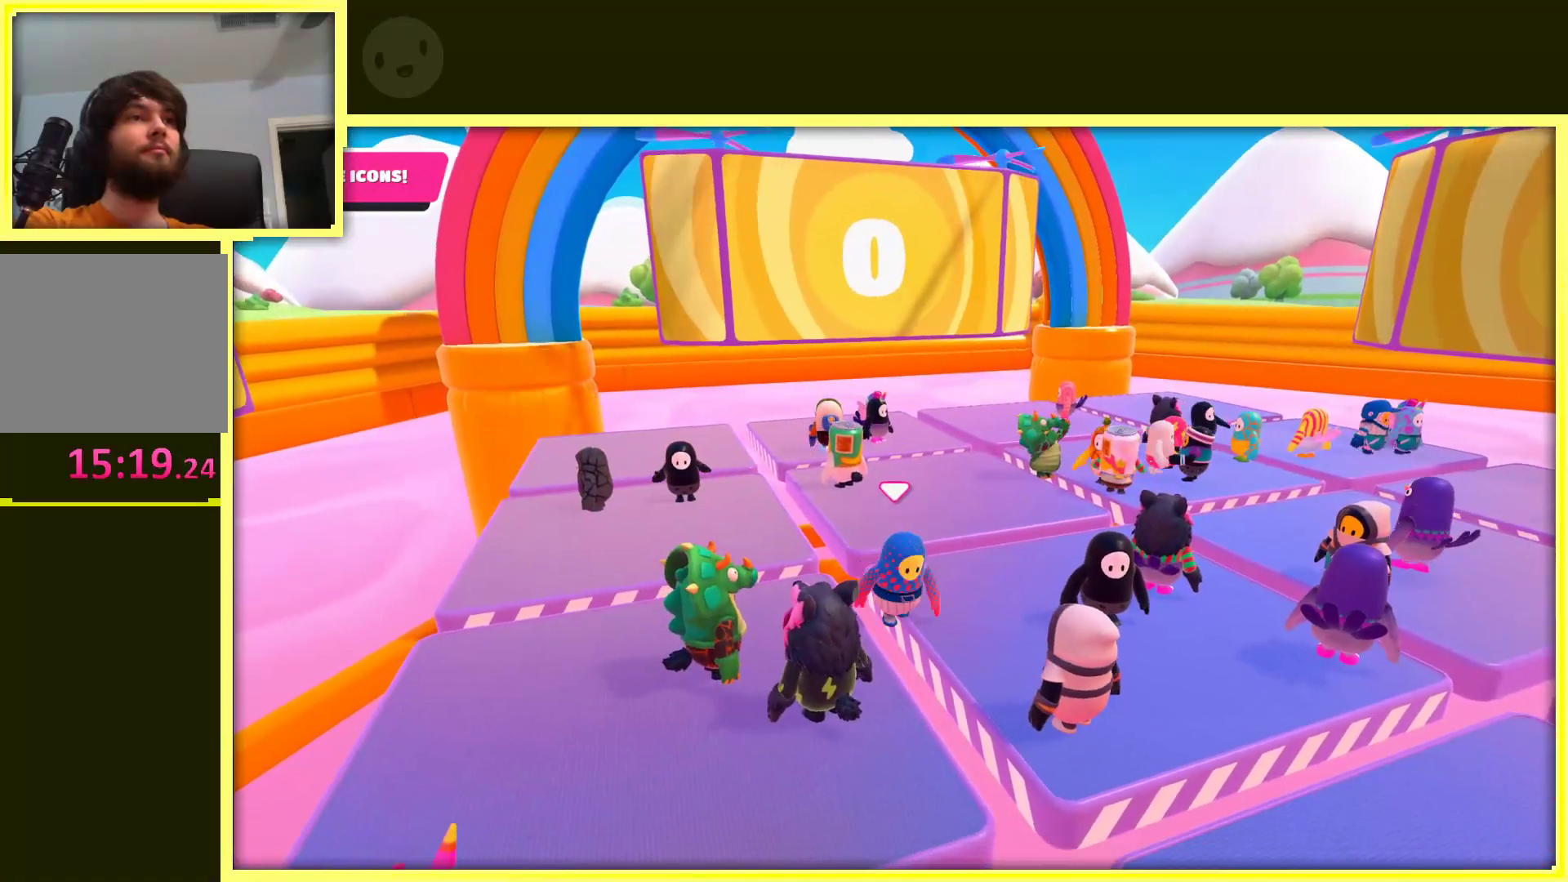
{"buttons": [], "left_stick": "right", "right_stick": "center", "events": [[117, "left_stick", "left"], [250, "left_stick", "down"], [400, "left_stick", "right"]]}
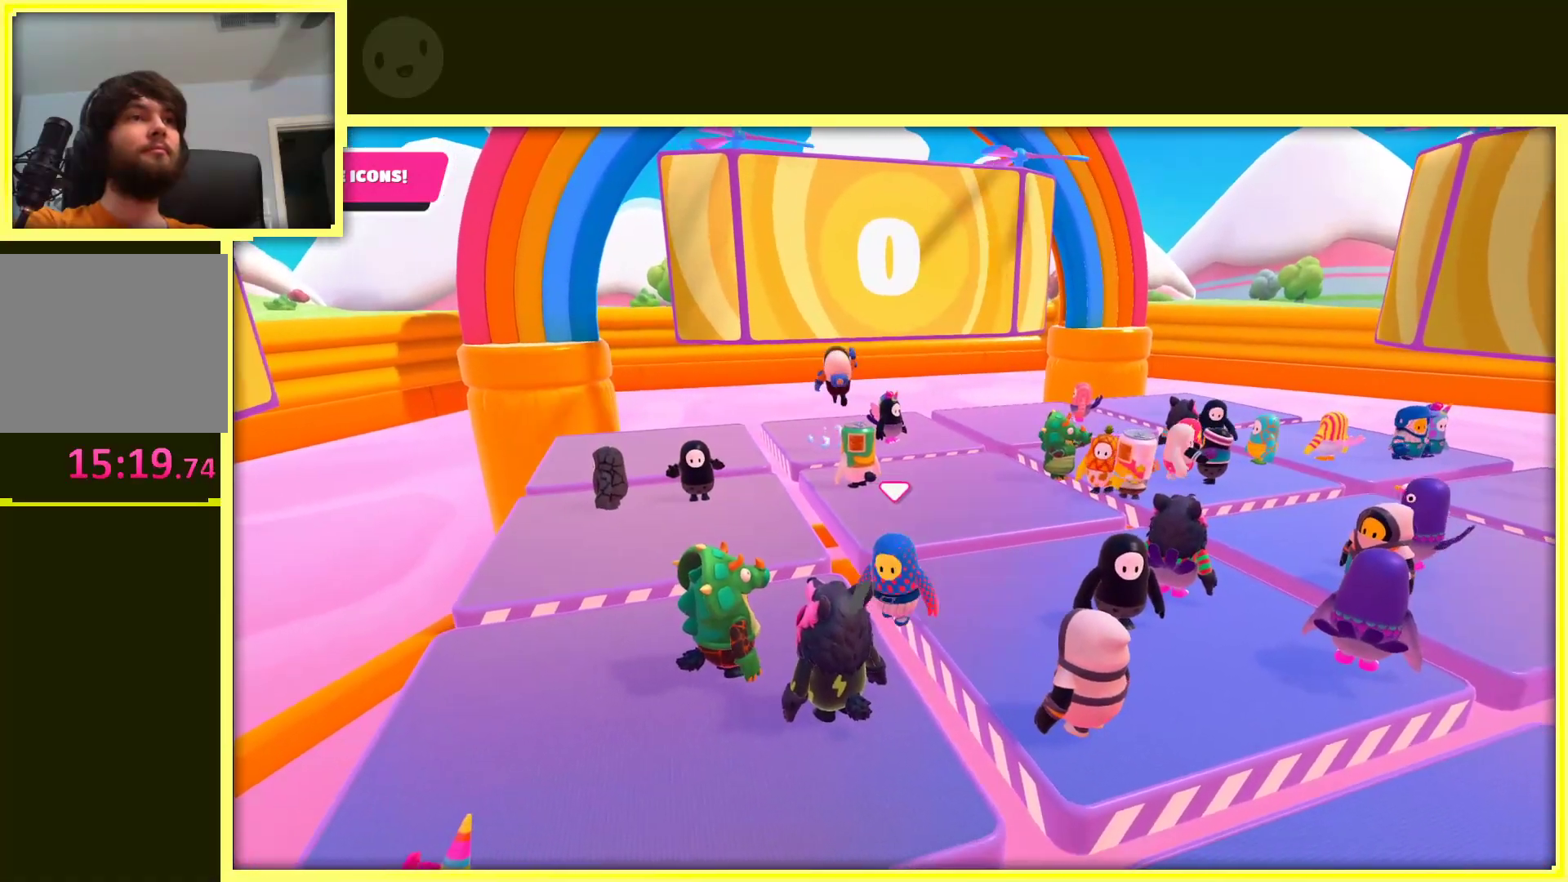
{"buttons": [], "left_stick": "up", "right_stick": "center", "events": [[50, "left_stick", "up"], [150, "left_stick", "left"], [267, "left_stick", "down"], [383, "left_stick", "right"], [500, "left_stick", "up"]]}
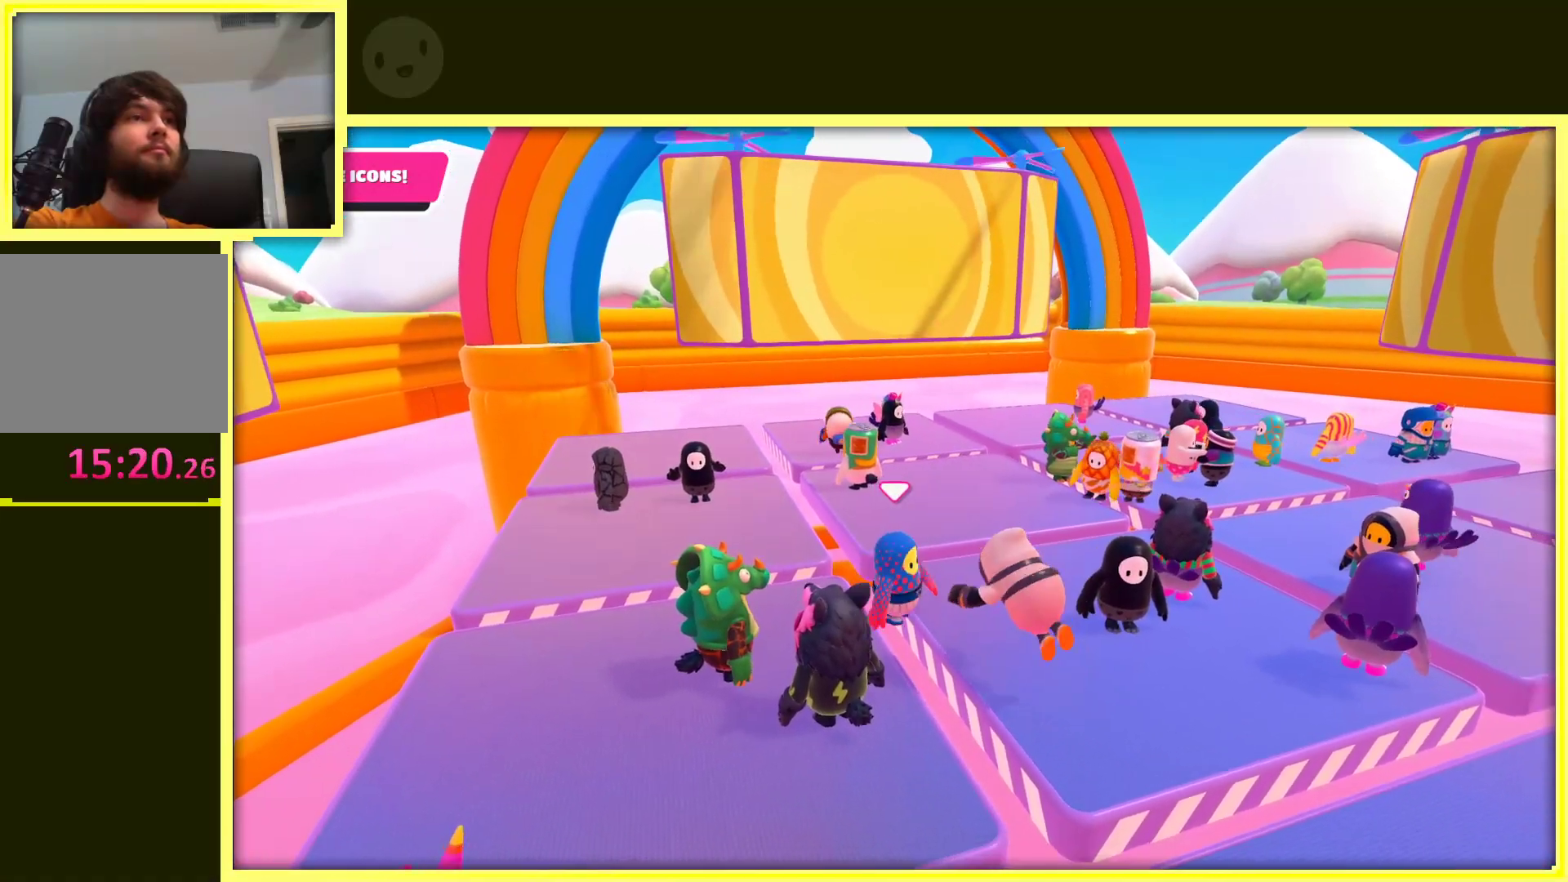
{"buttons": [], "left_stick": "right", "right_stick": "center", "events": [[67, "left_stick", "up-left"], [167, "left_stick", "left"], [317, "left_stick", "down"], [483, "left_stick", "right"]]}